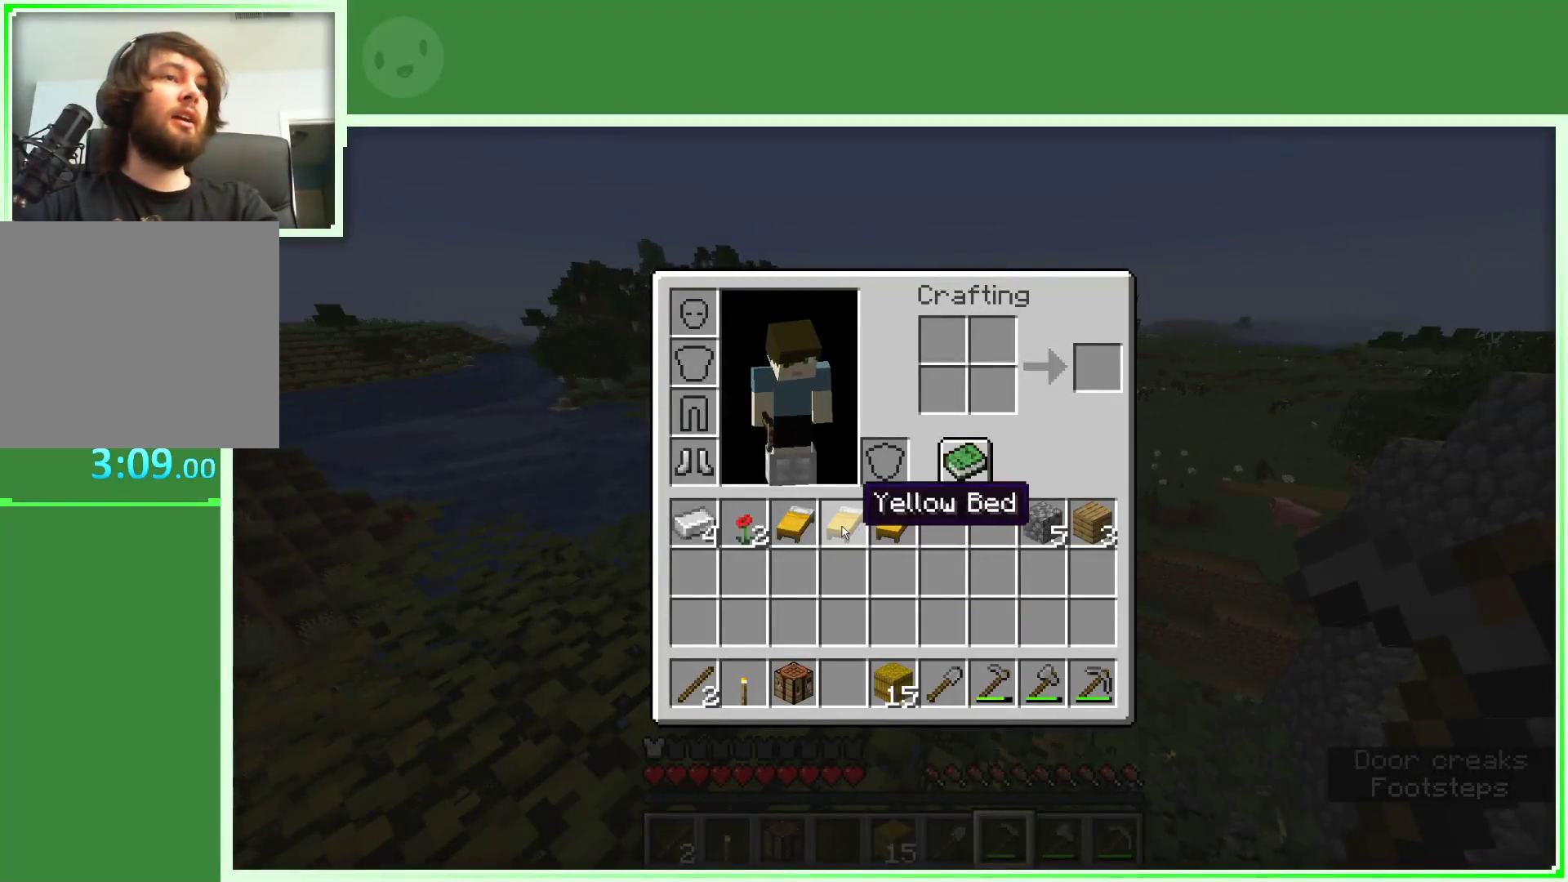
Gameplay with keyboard and mouse; each line is a JSON object with the keys and mouse buttons held at the frame after it. "events" lists presses ("down") and releases ("up") of "a", "d", "s", "space", "w", "mouse_left" and "mouse_right" between this image and that frame as [ms after this image, input, new state], when the widget could be followed in between. "mouse_left", "mouse_right" = the "left", "right" buttons of the "mouse" list. No other keys are recorded. Fast repeated clicks can show as one long hold. Not read: mouse_move.
{"keys": [], "mouse": [], "events": []}
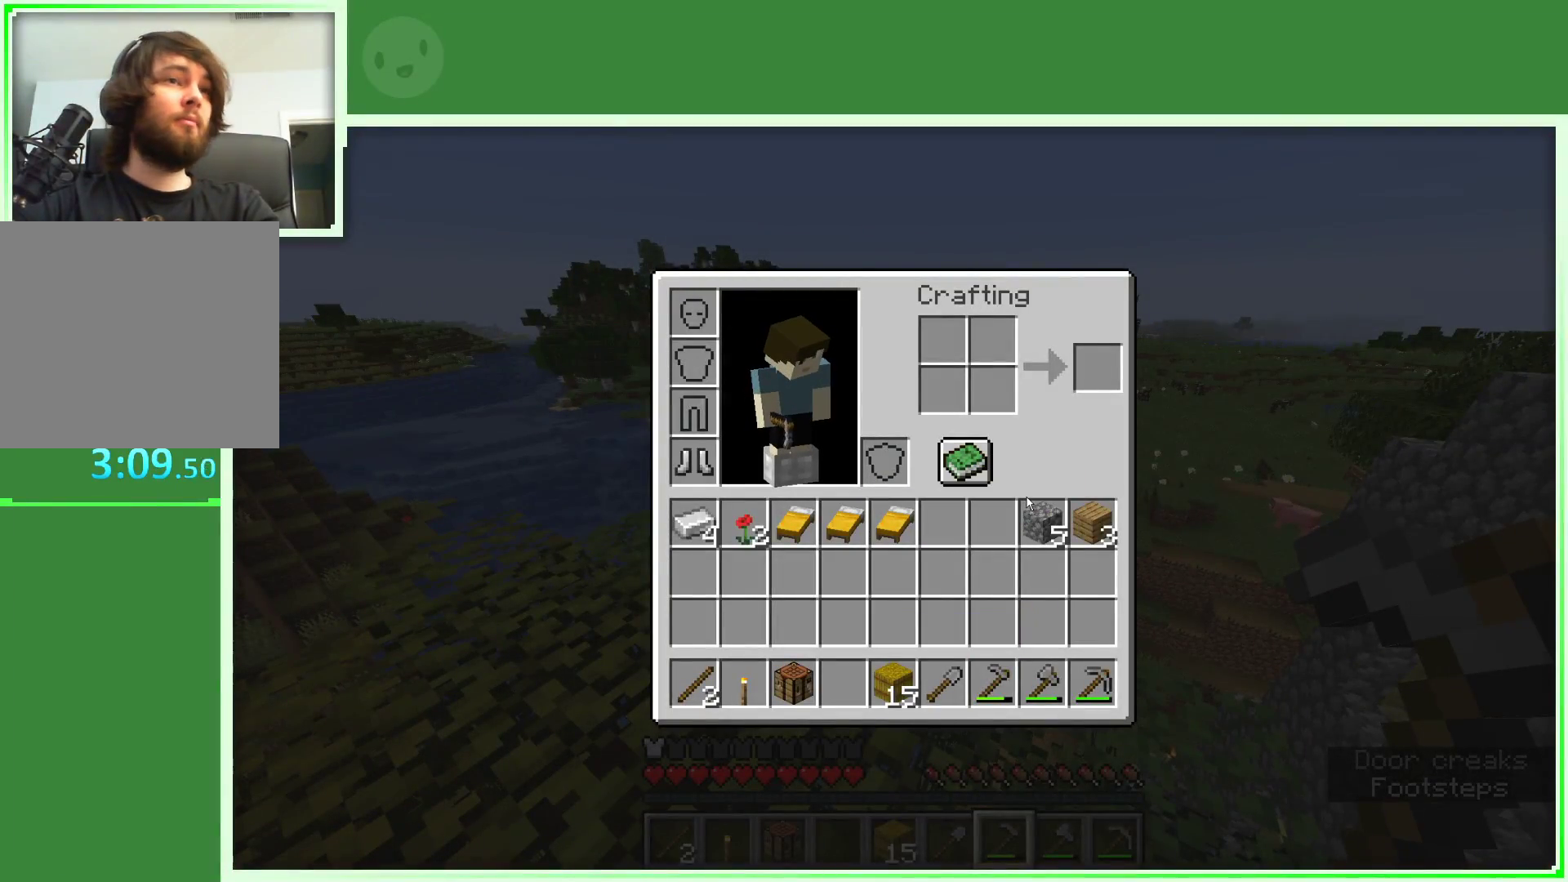
{"keys": [], "mouse": [], "events": []}
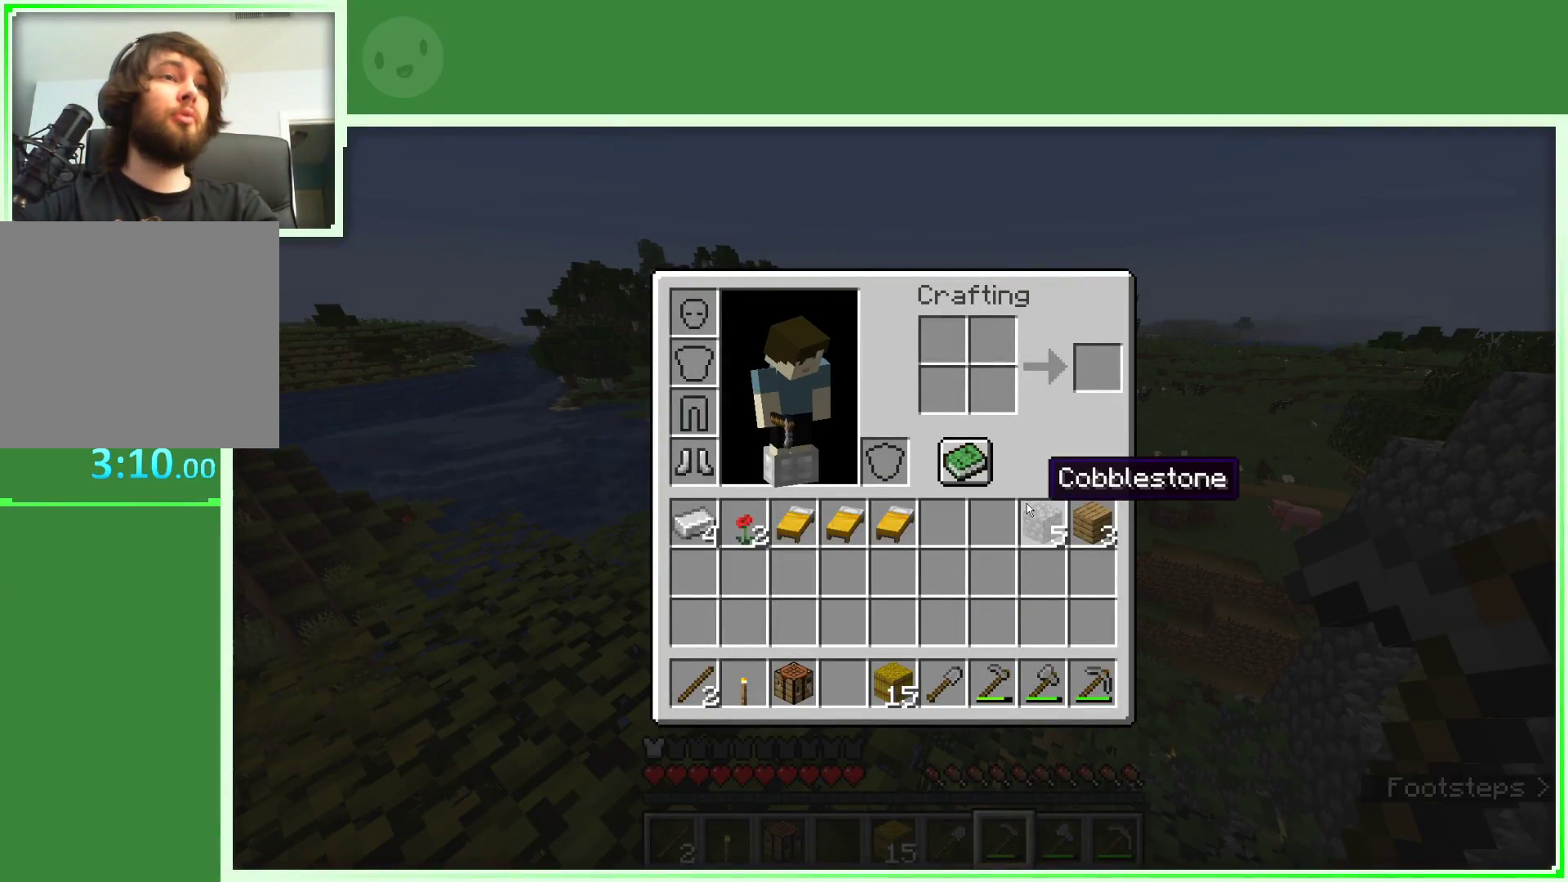
{"keys": ["w"], "mouse": [], "events": [[433, "w", "down"]]}
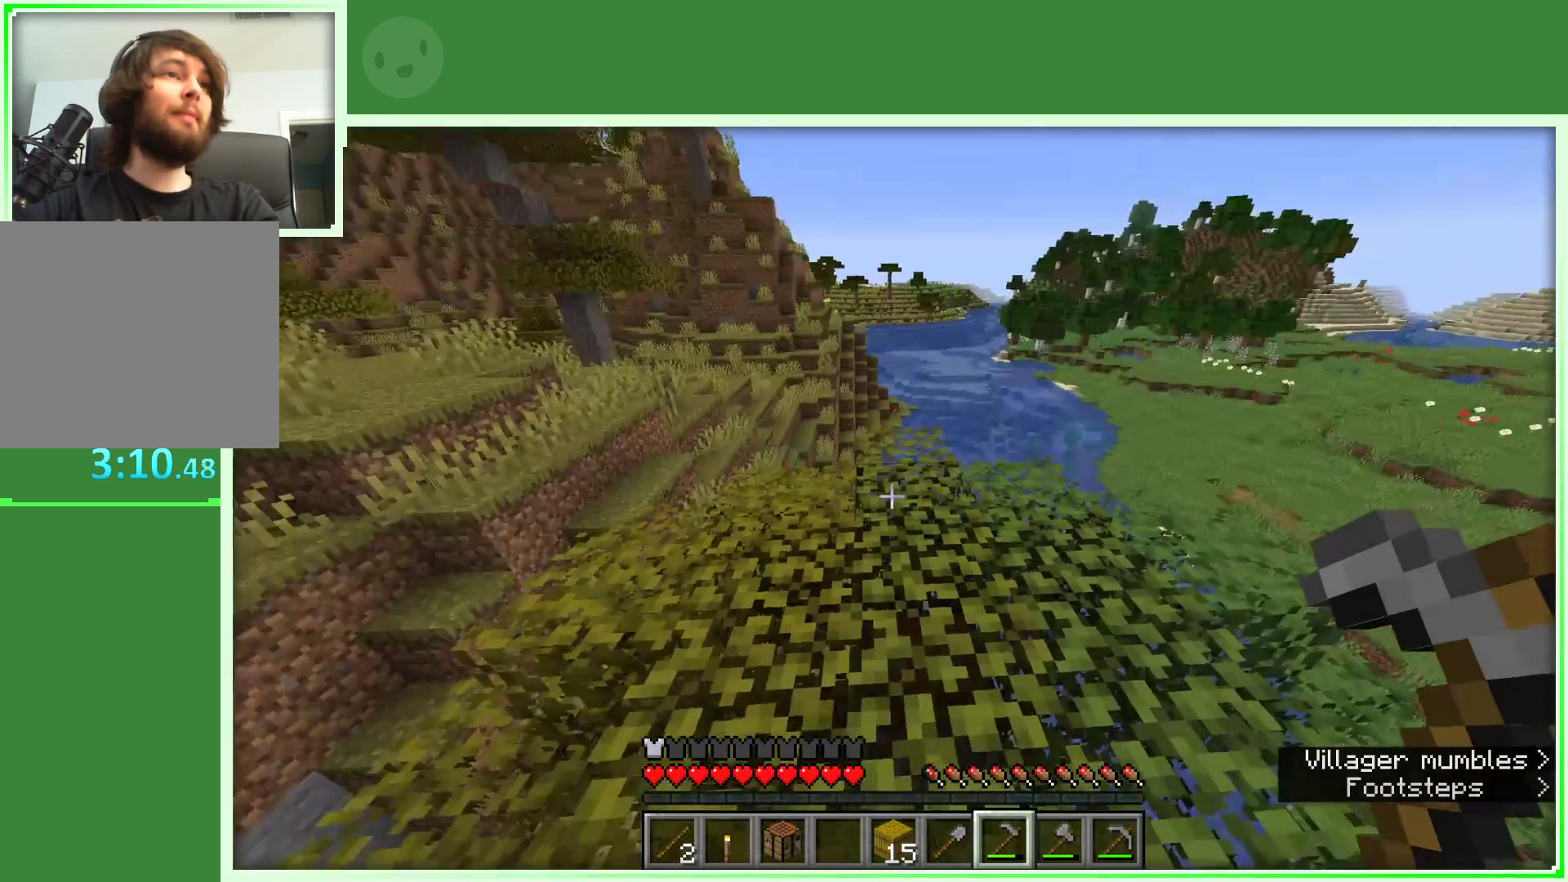
{"keys": ["w"], "mouse": [], "events": [[33, "w", "up"], [133, "w", "down"]]}
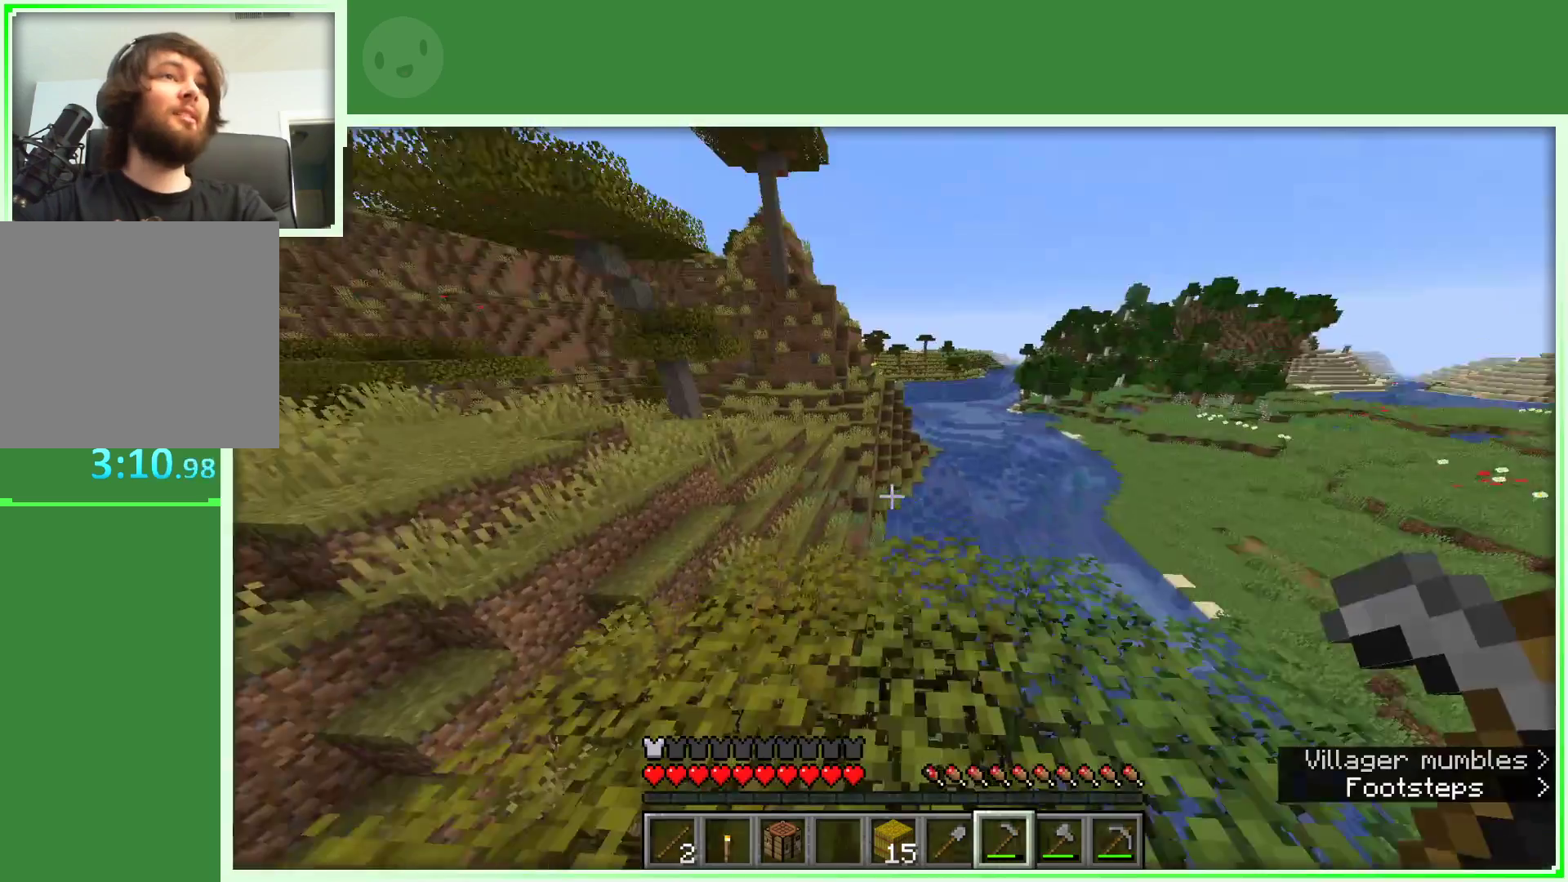
{"keys": ["a", "w"], "mouse": [], "events": [[417, "a", "down"]]}
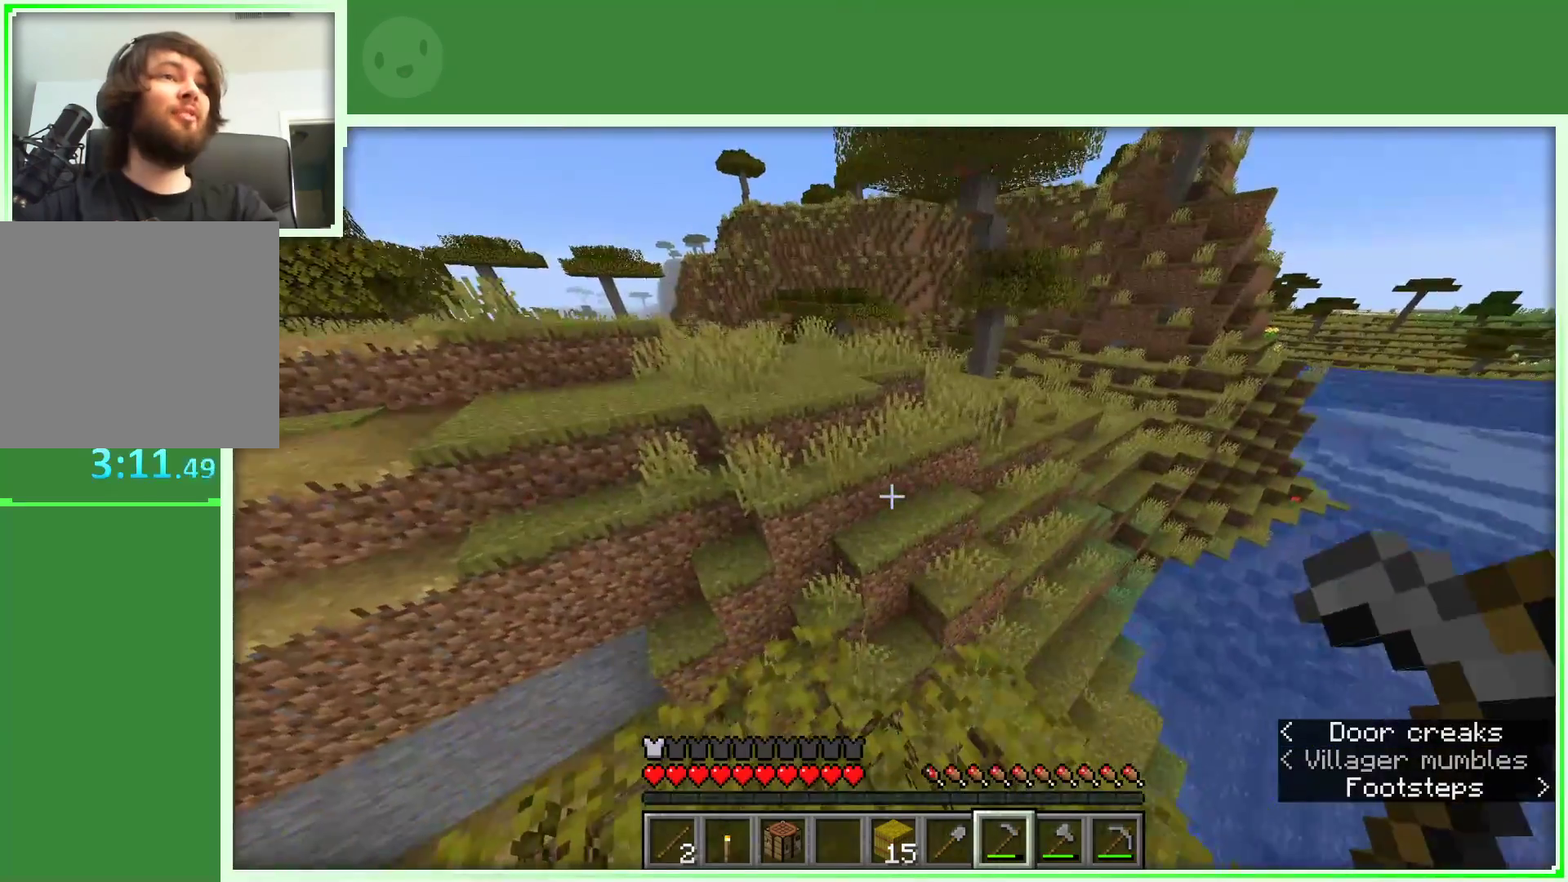
{"keys": ["d", "space", "w"], "mouse": [], "events": [[150, "a", "up"], [200, "space", "down"], [250, "d", "down"]]}
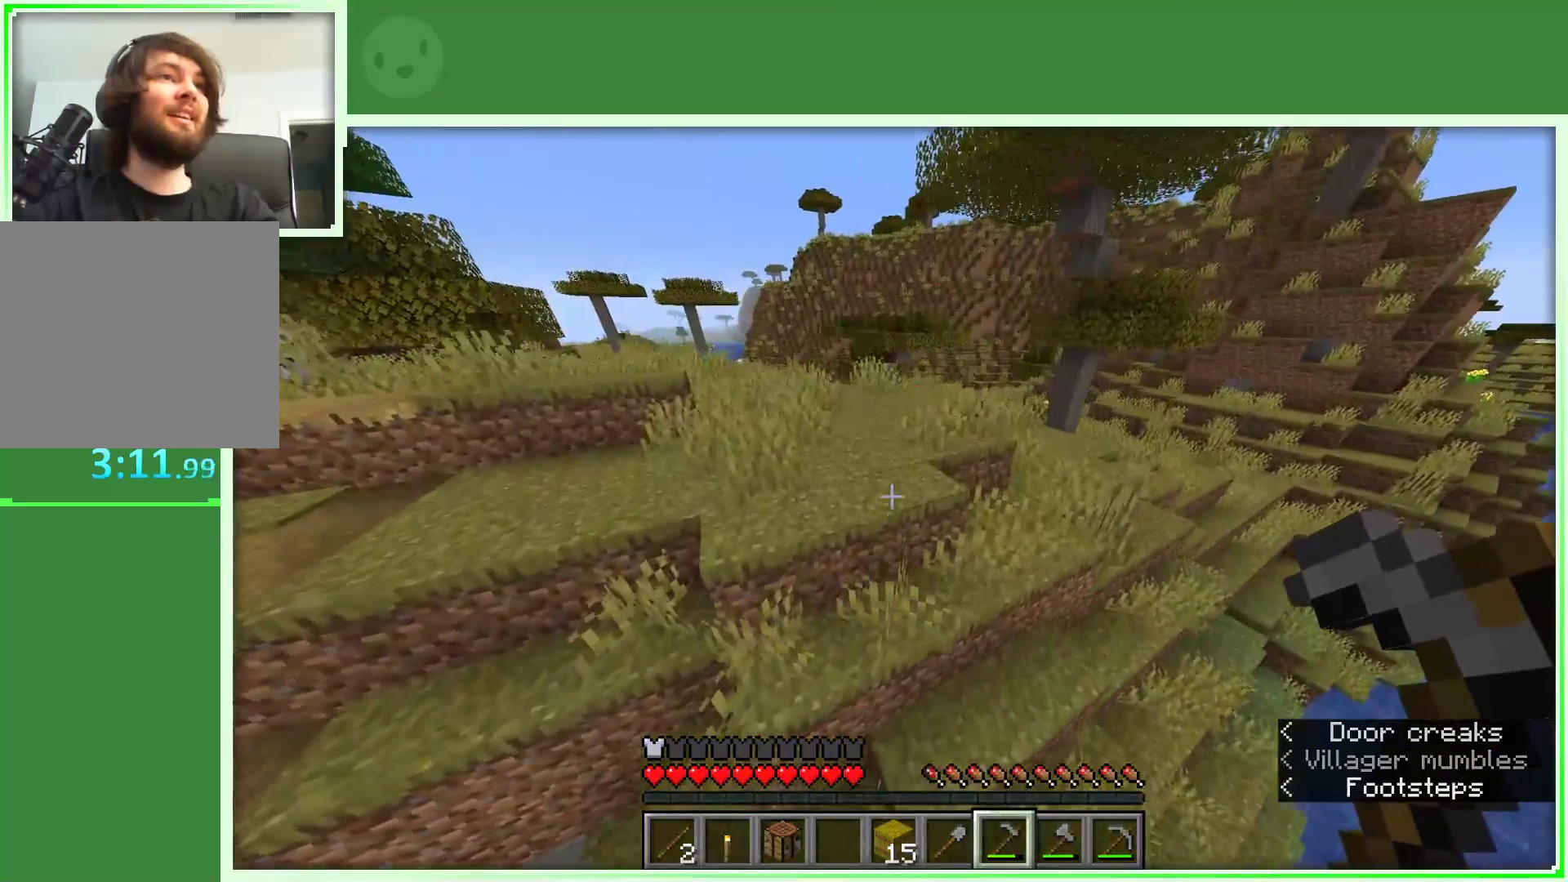
{"keys": ["space", "w"], "mouse": [], "events": [[217, "d", "up"]]}
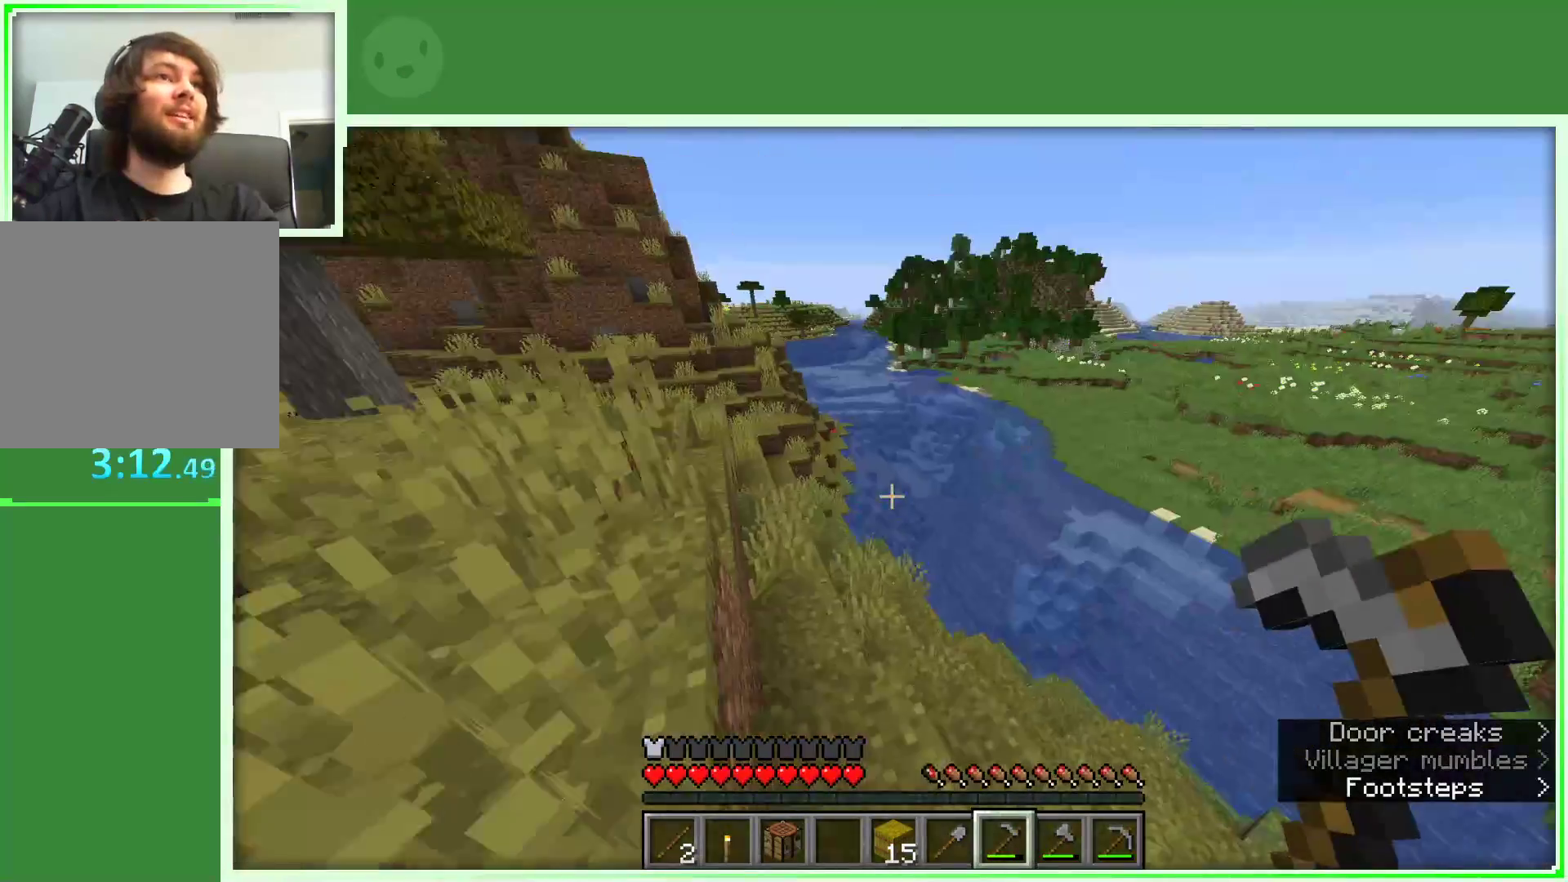
{"keys": ["a", "w"], "mouse": [], "events": [[50, "a", "down"], [100, "space", "up"]]}
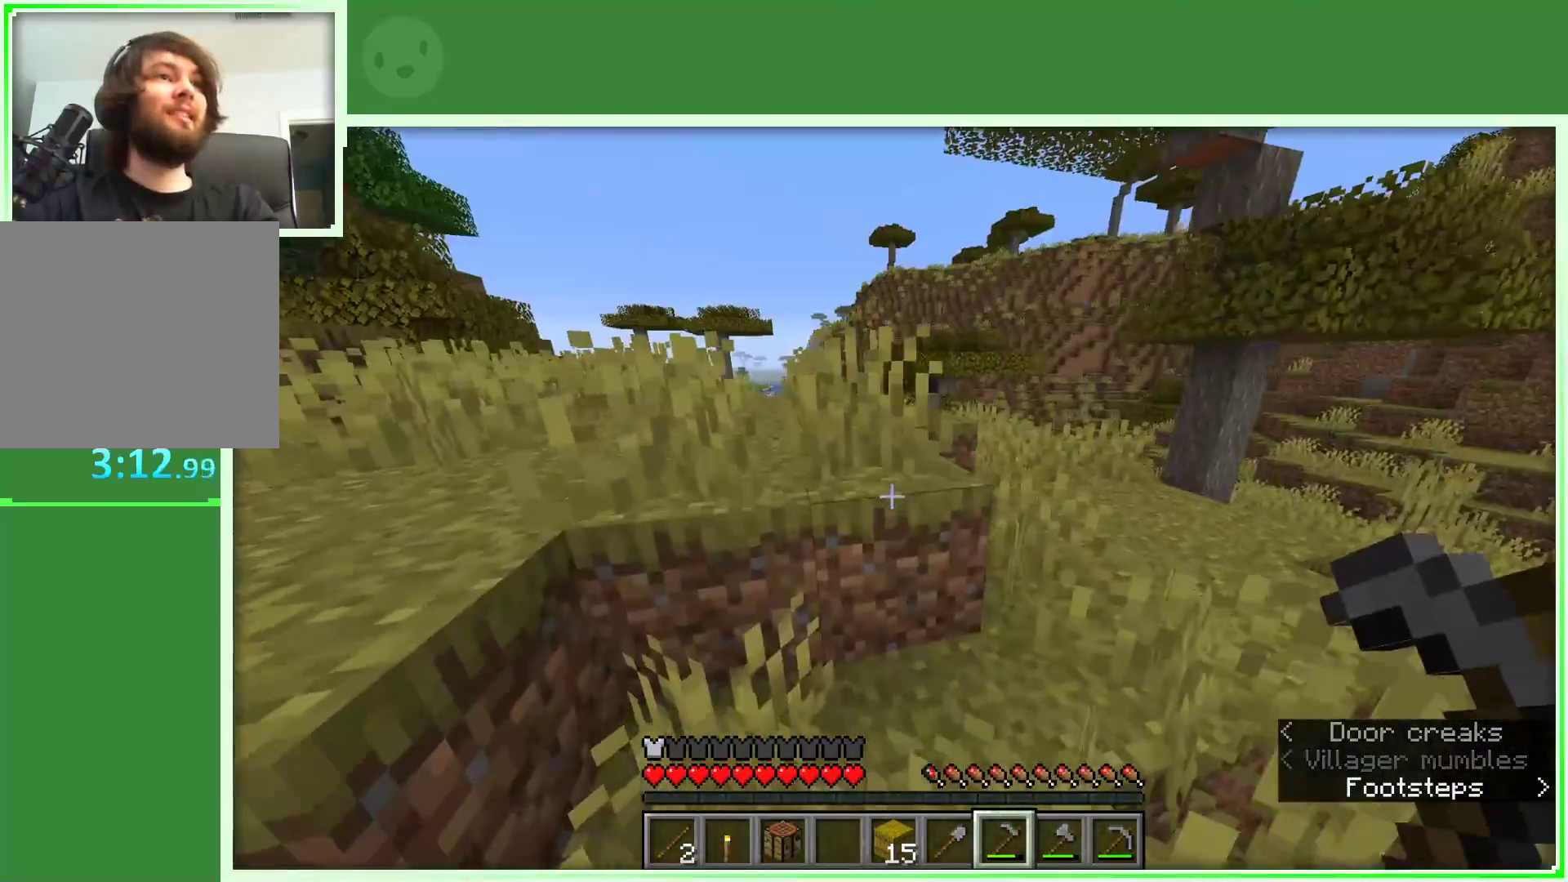
{"keys": [], "mouse": [], "events": [[117, "space", "down"], [350, "space", "up"], [433, "a", "up"], [433, "w", "up"]]}
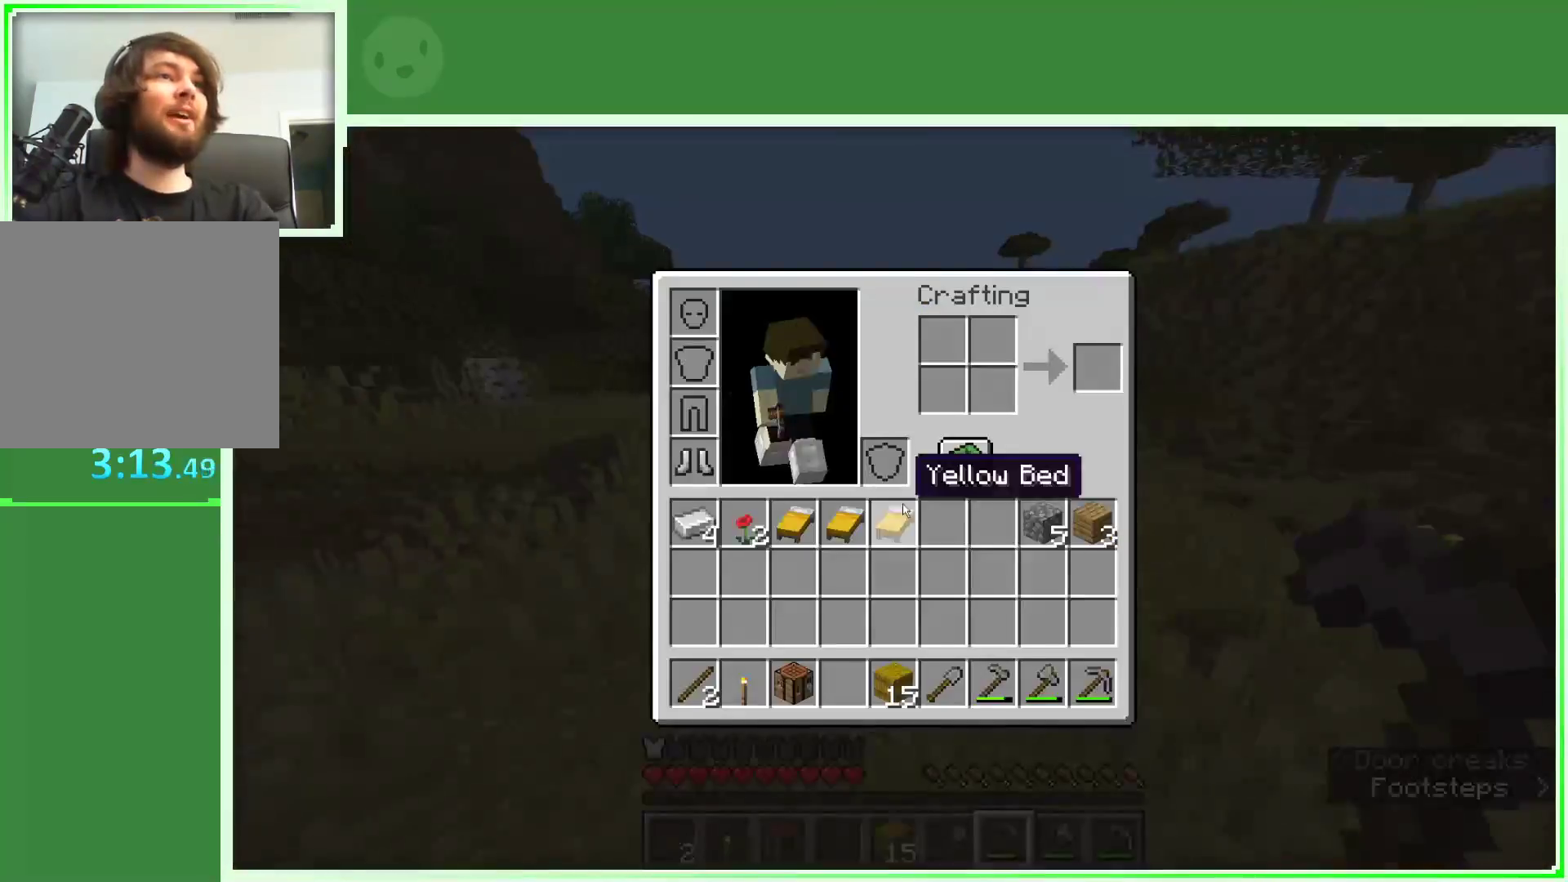
{"keys": [], "mouse": [], "events": []}
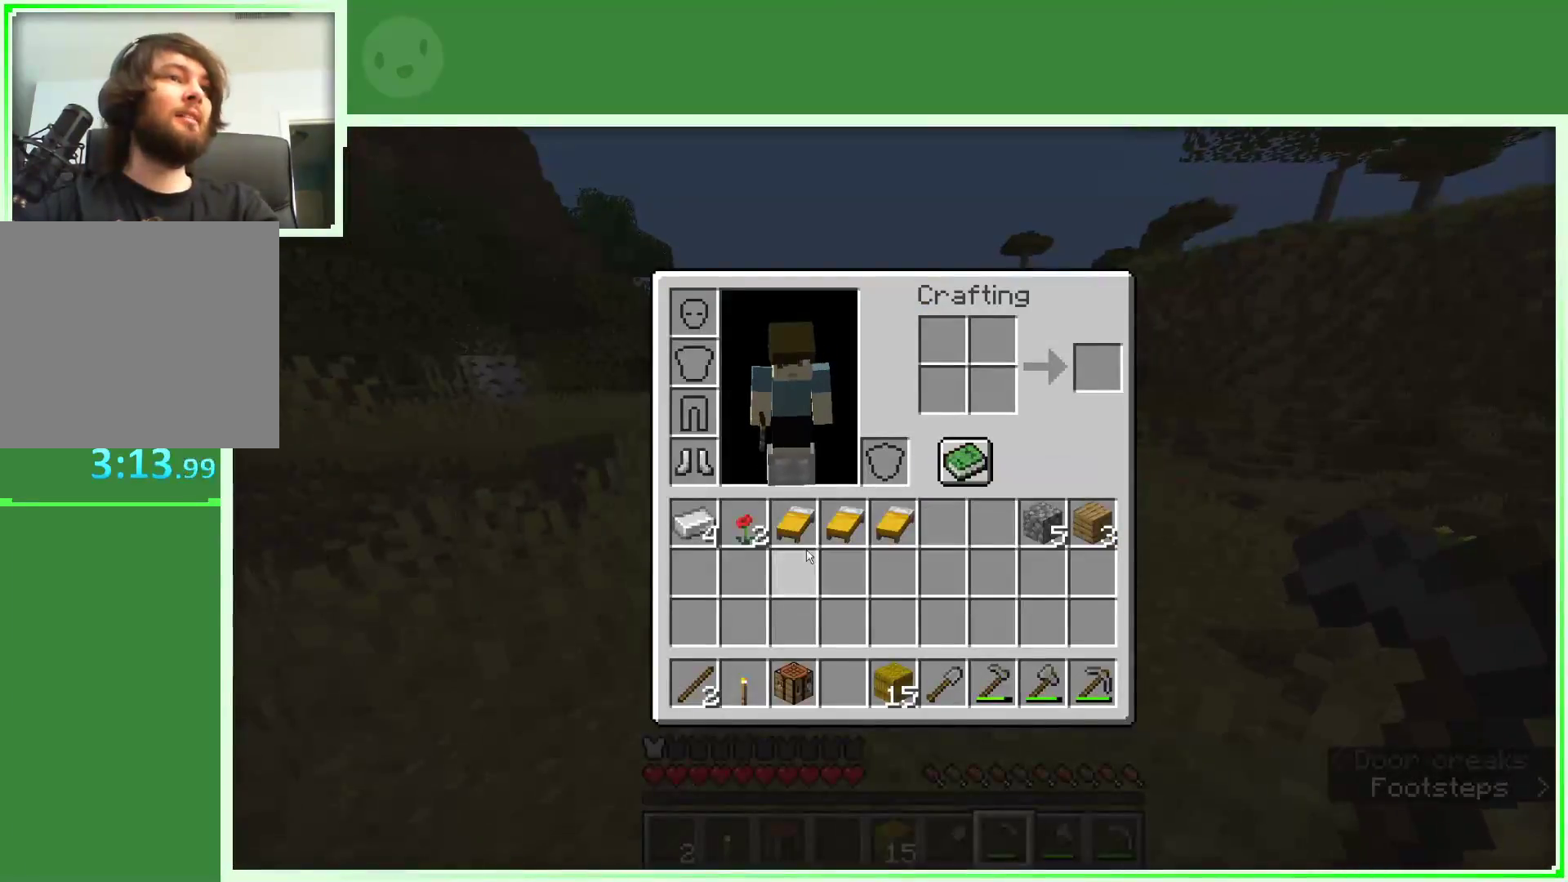
{"keys": [], "mouse": [], "events": []}
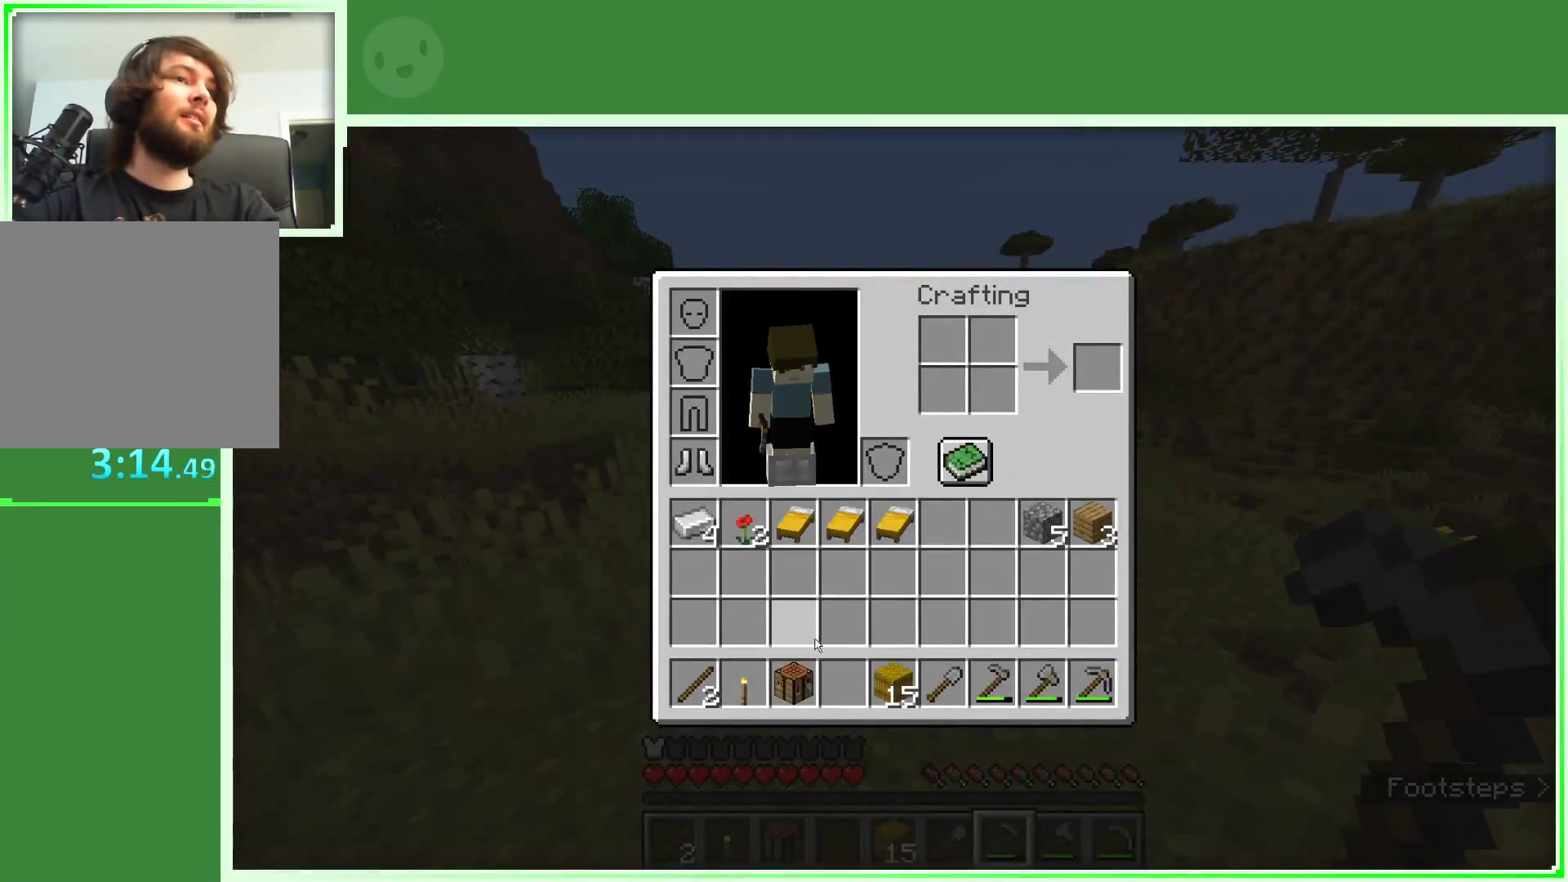
{"keys": ["w"], "mouse": [], "events": [[483, "w", "down"]]}
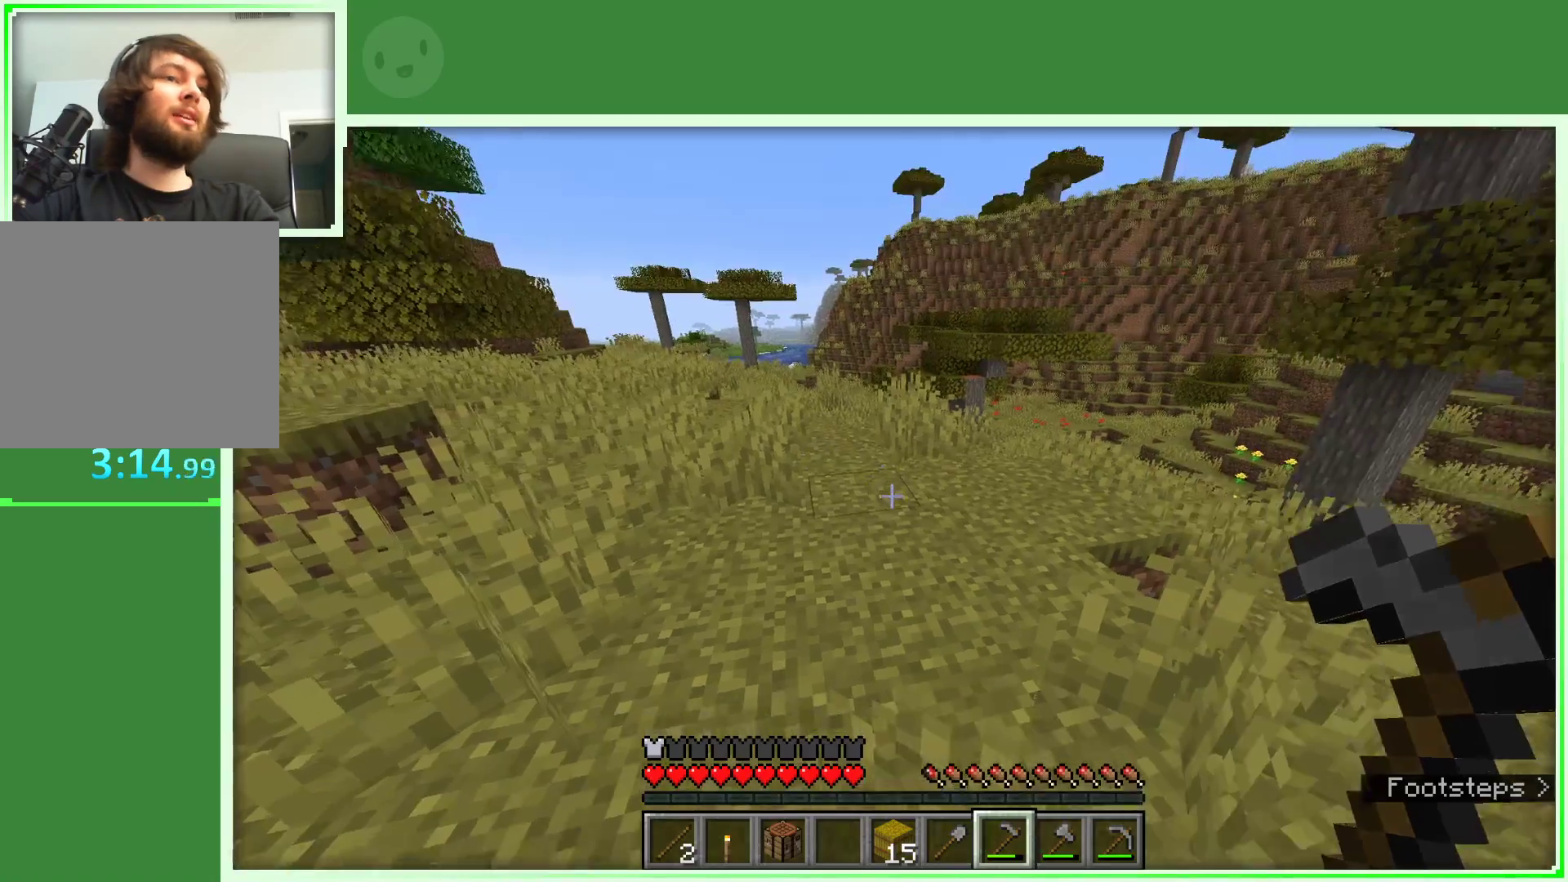
{"keys": [], "mouse": [], "events": [[417, "w", "up"]]}
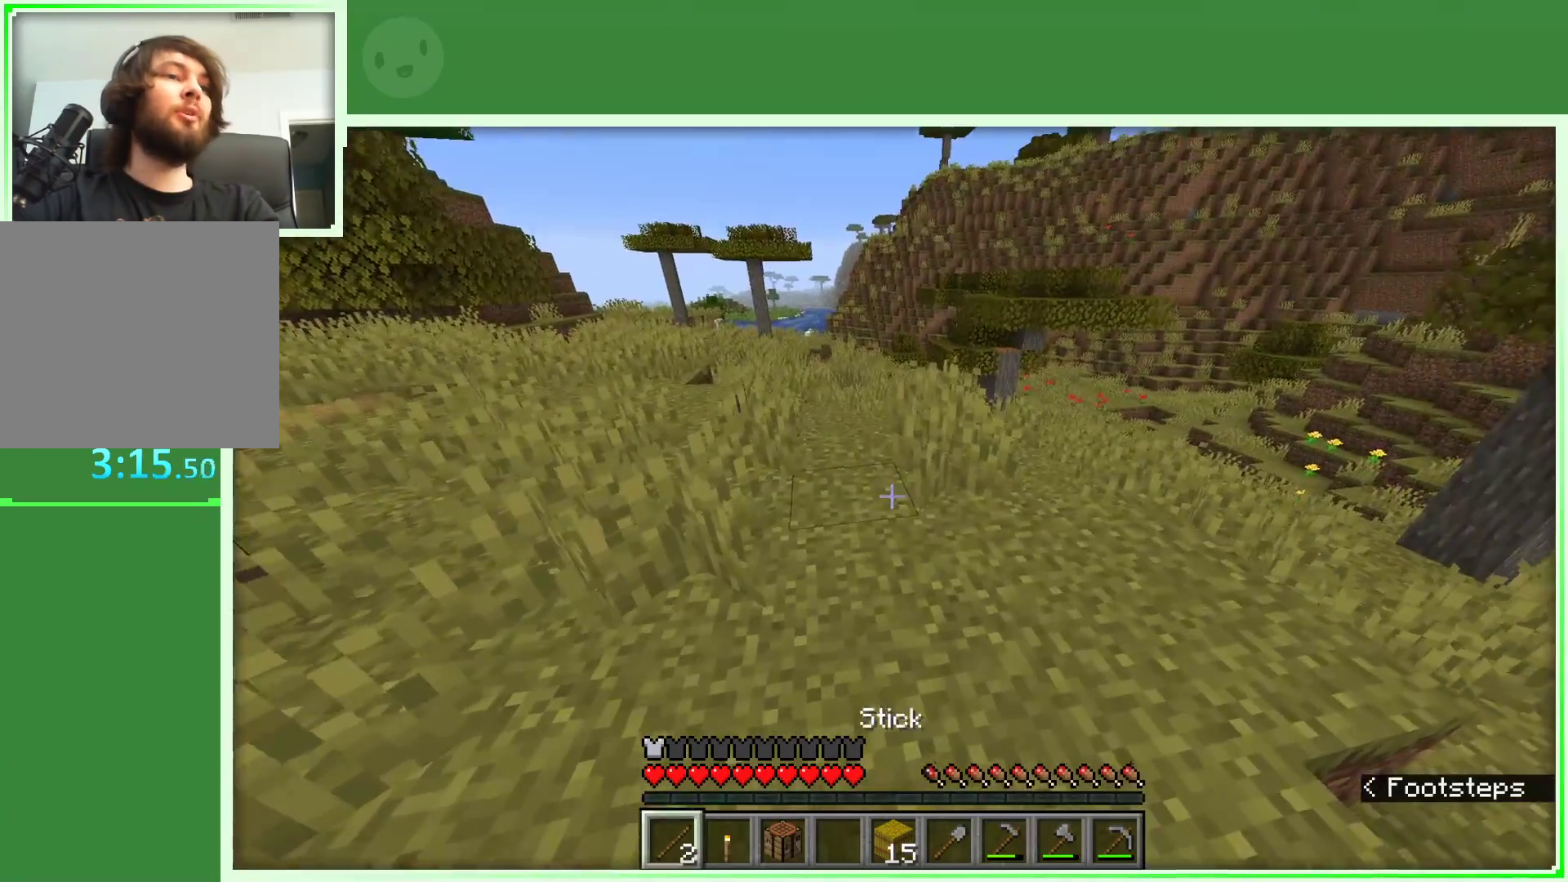
{"keys": [], "mouse": [], "events": []}
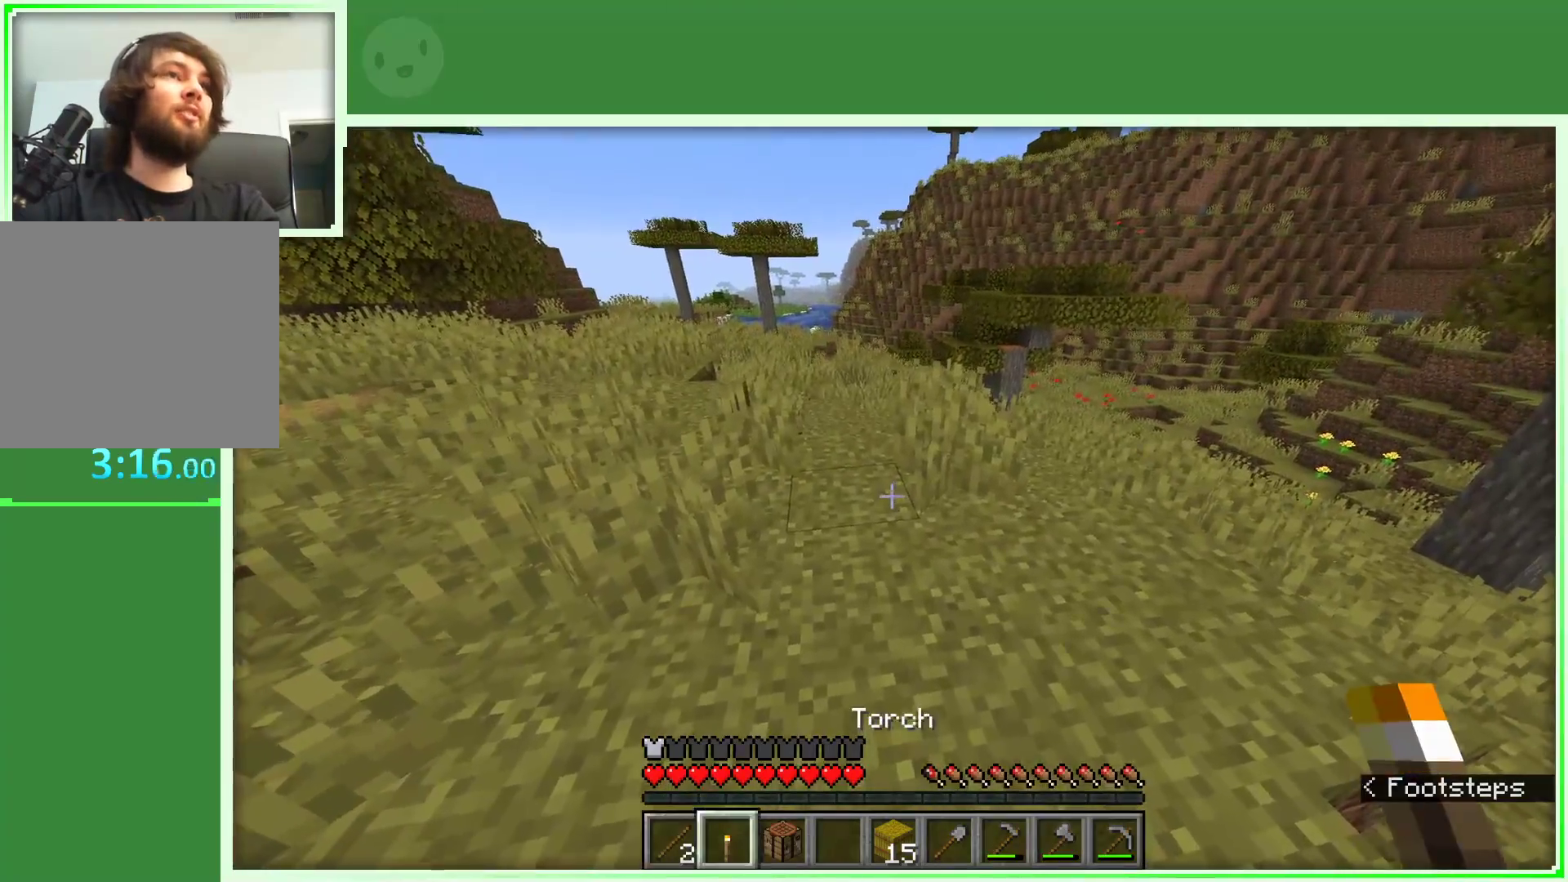
{"keys": [], "mouse": [], "events": []}
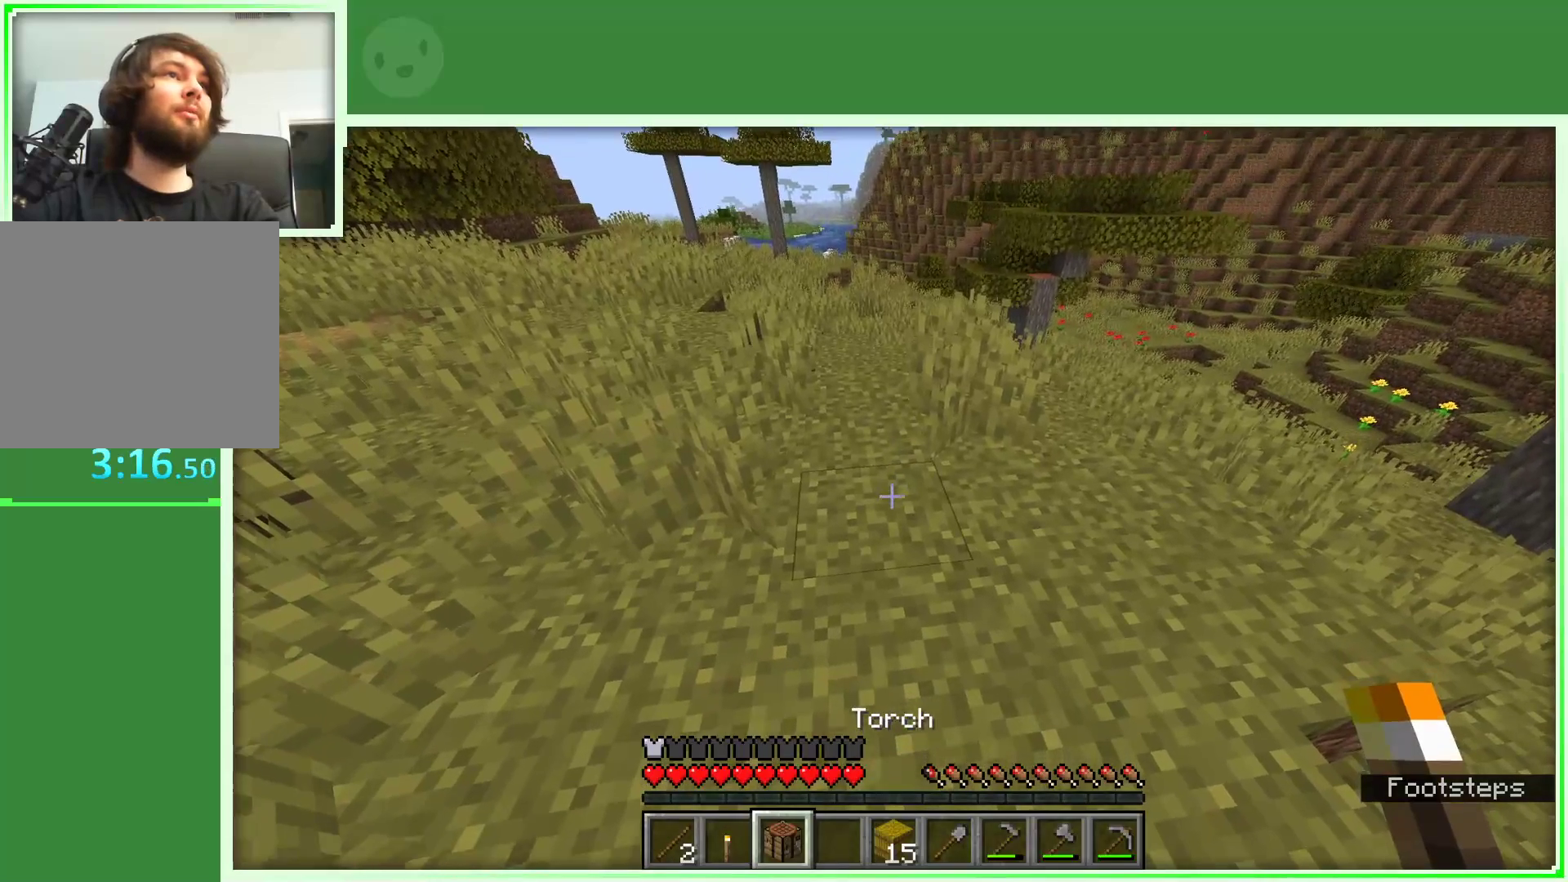
{"keys": [], "mouse": [], "events": []}
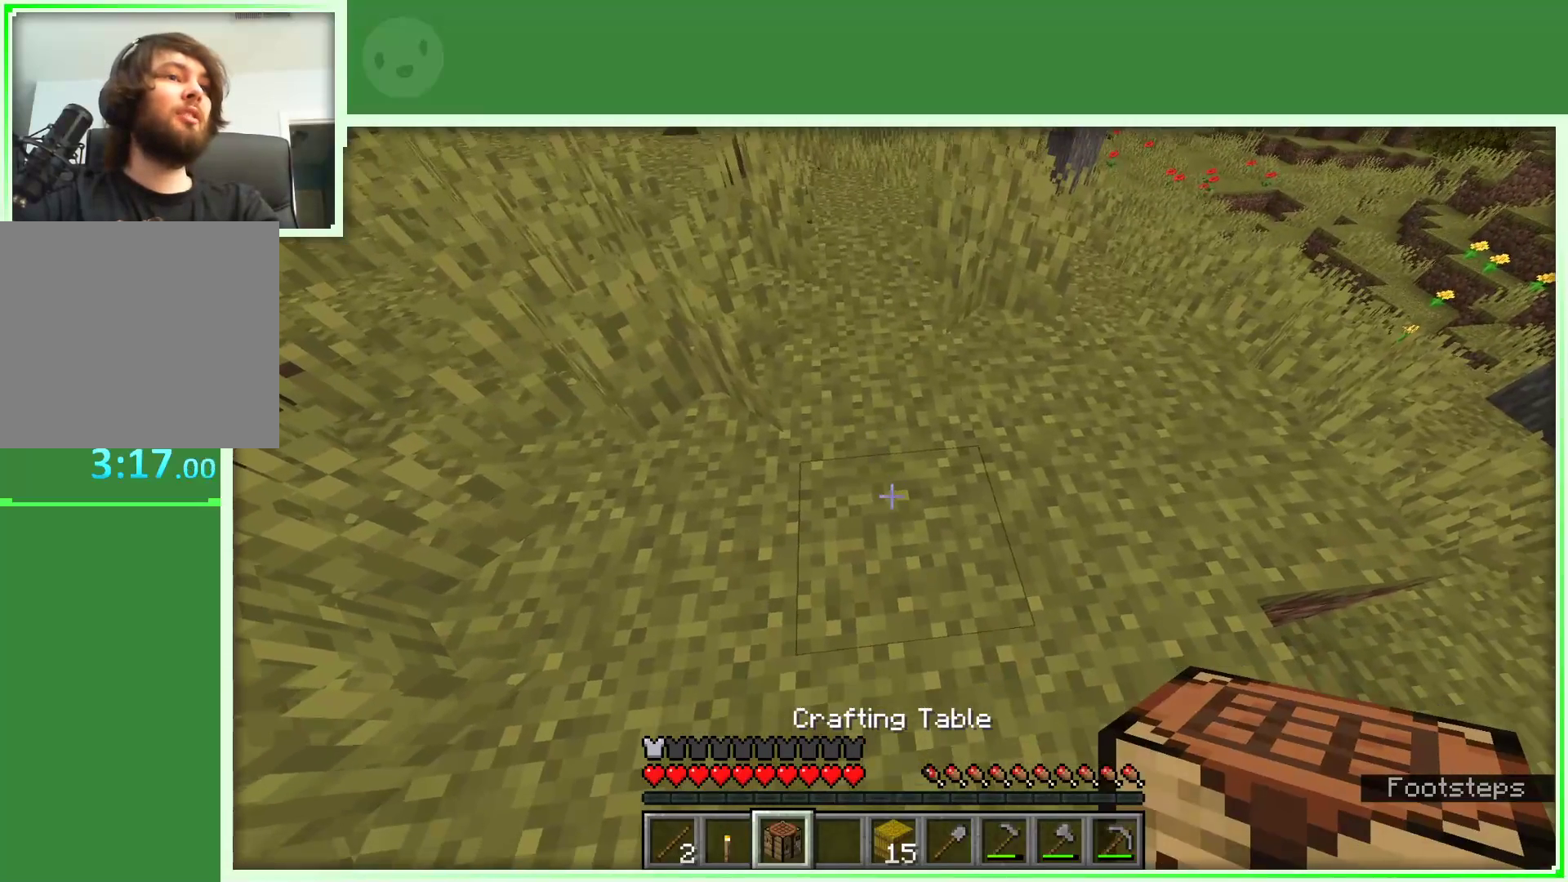
{"keys": [], "mouse": [], "events": [[150, "mouse_right", "down"], [233, "mouse_right", "up"], [333, "mouse_right", "down"], [417, "mouse_right", "up"]]}
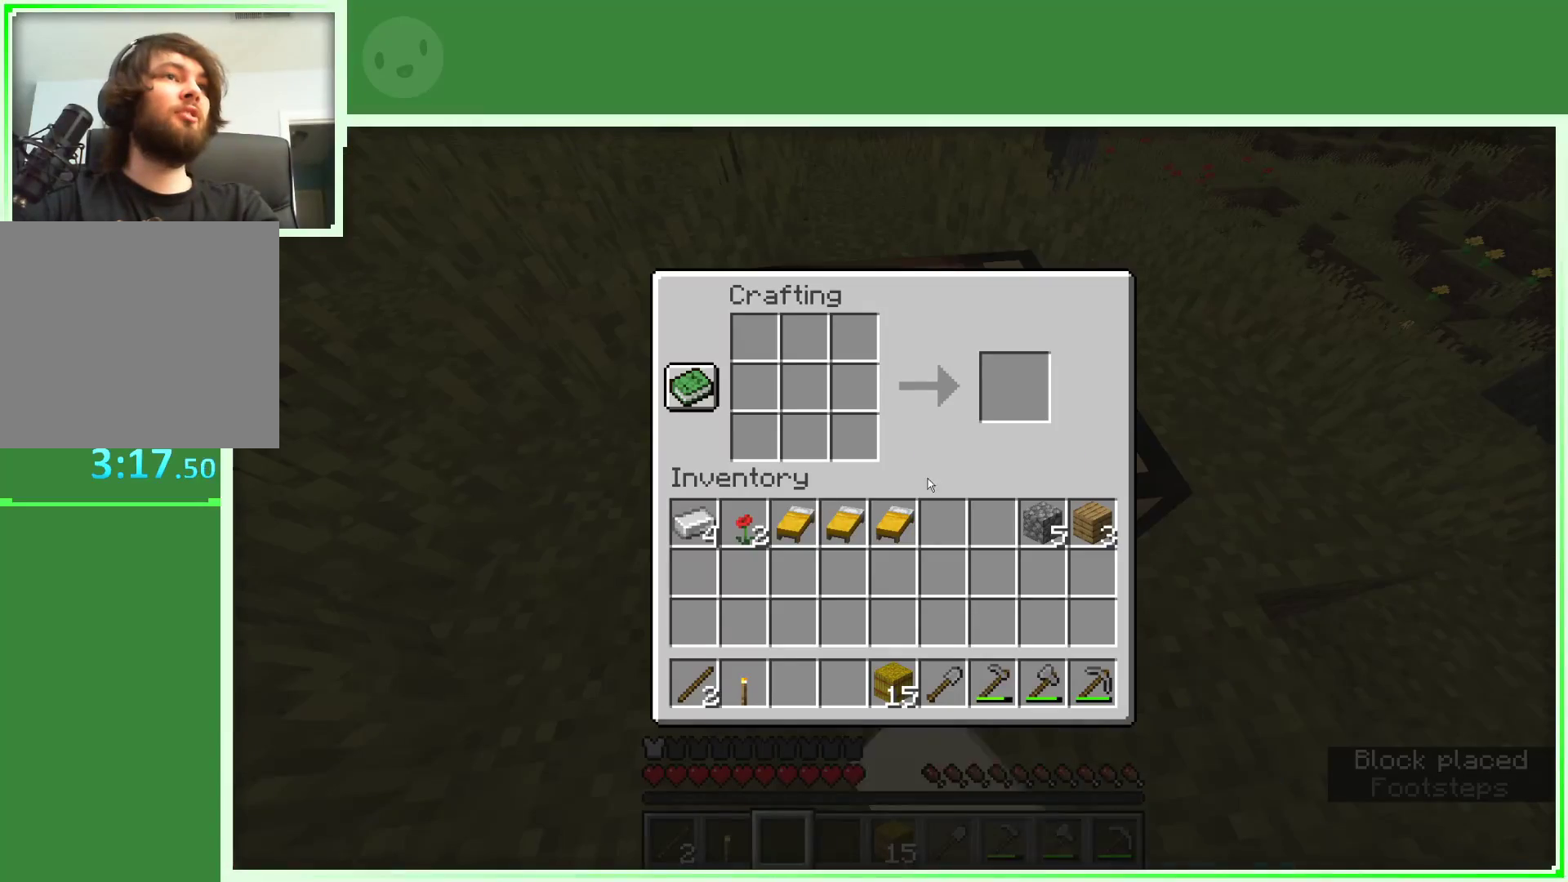
{"keys": [], "mouse": [], "events": []}
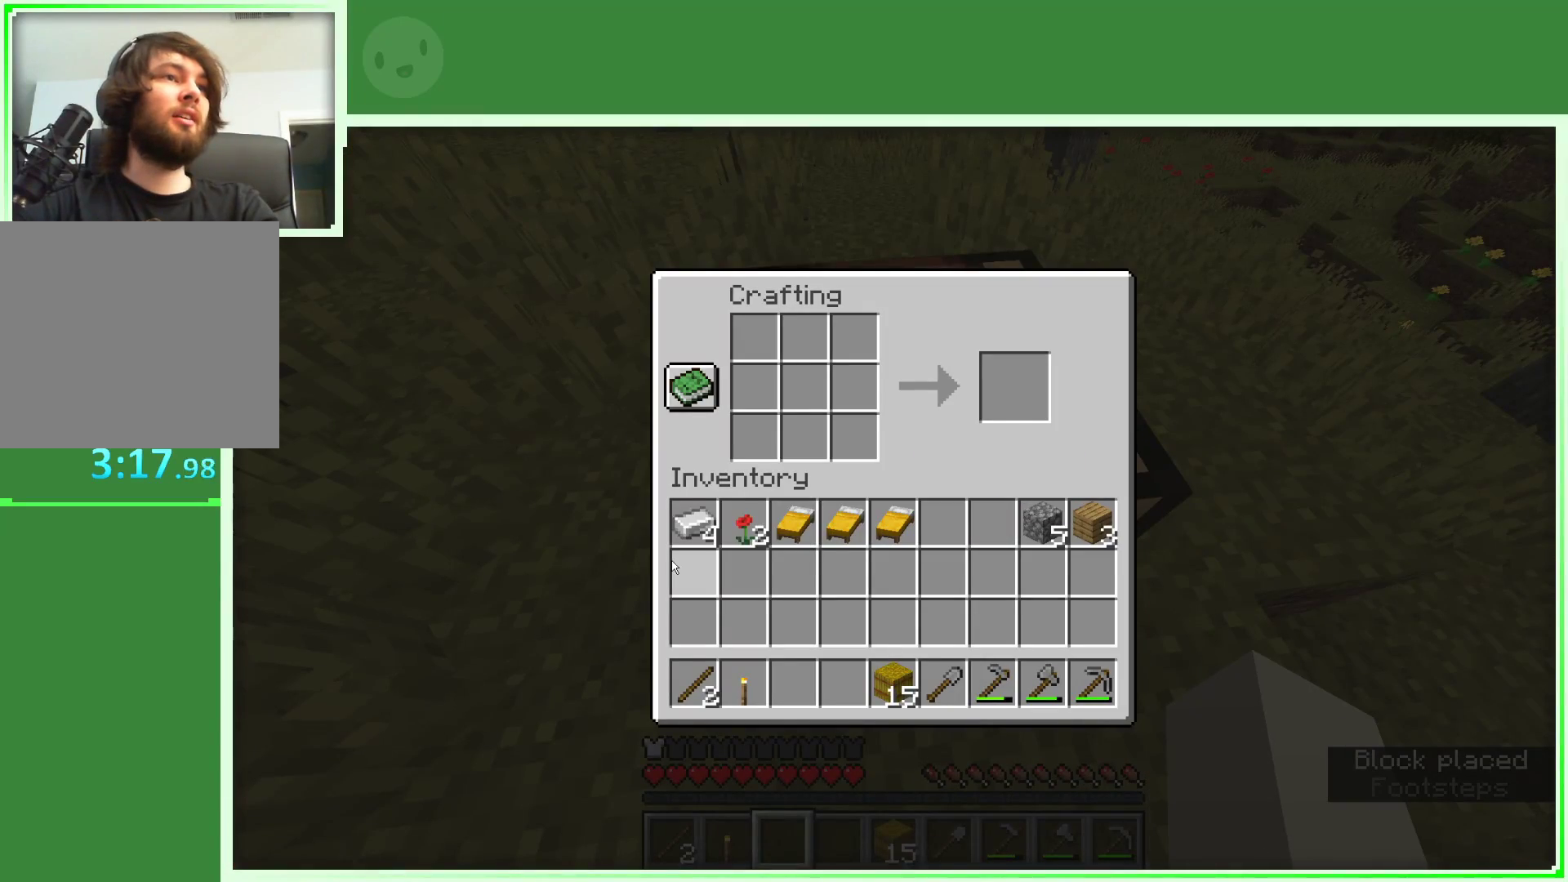
{"keys": [], "mouse": [], "events": [[267, "mouse_left", "down"], [317, "mouse_left", "up"]]}
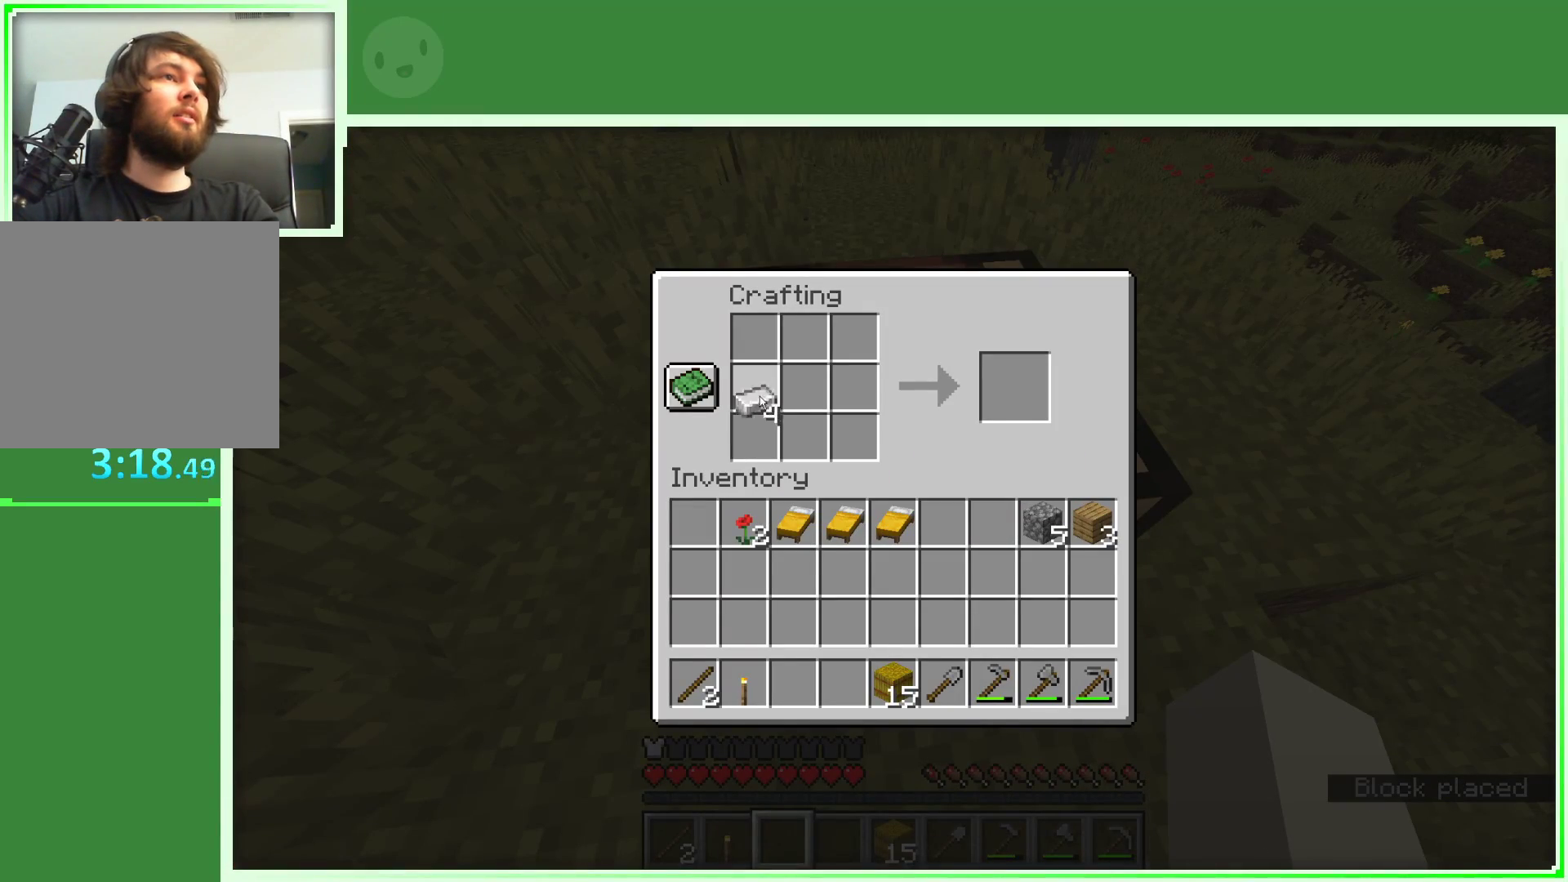
{"keys": [], "mouse": [], "events": [[183, "mouse_right", "down"], [333, "mouse_right", "up"]]}
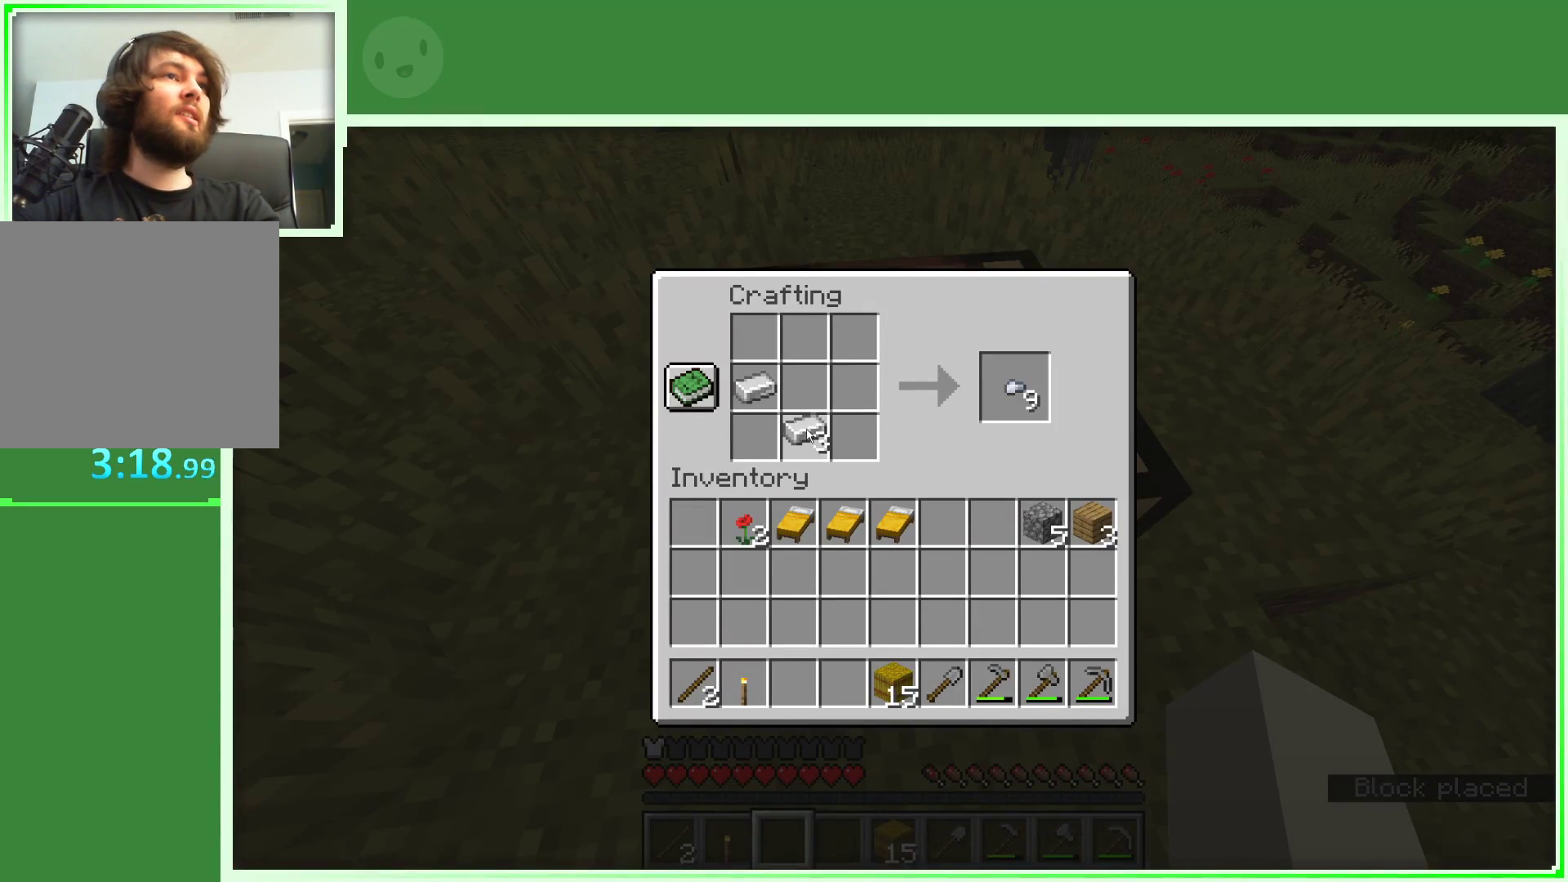
{"keys": [], "mouse": [], "events": [[17, "mouse_right", "down"], [117, "mouse_right", "up"], [350, "mouse_right", "down"], [433, "mouse_right", "up"]]}
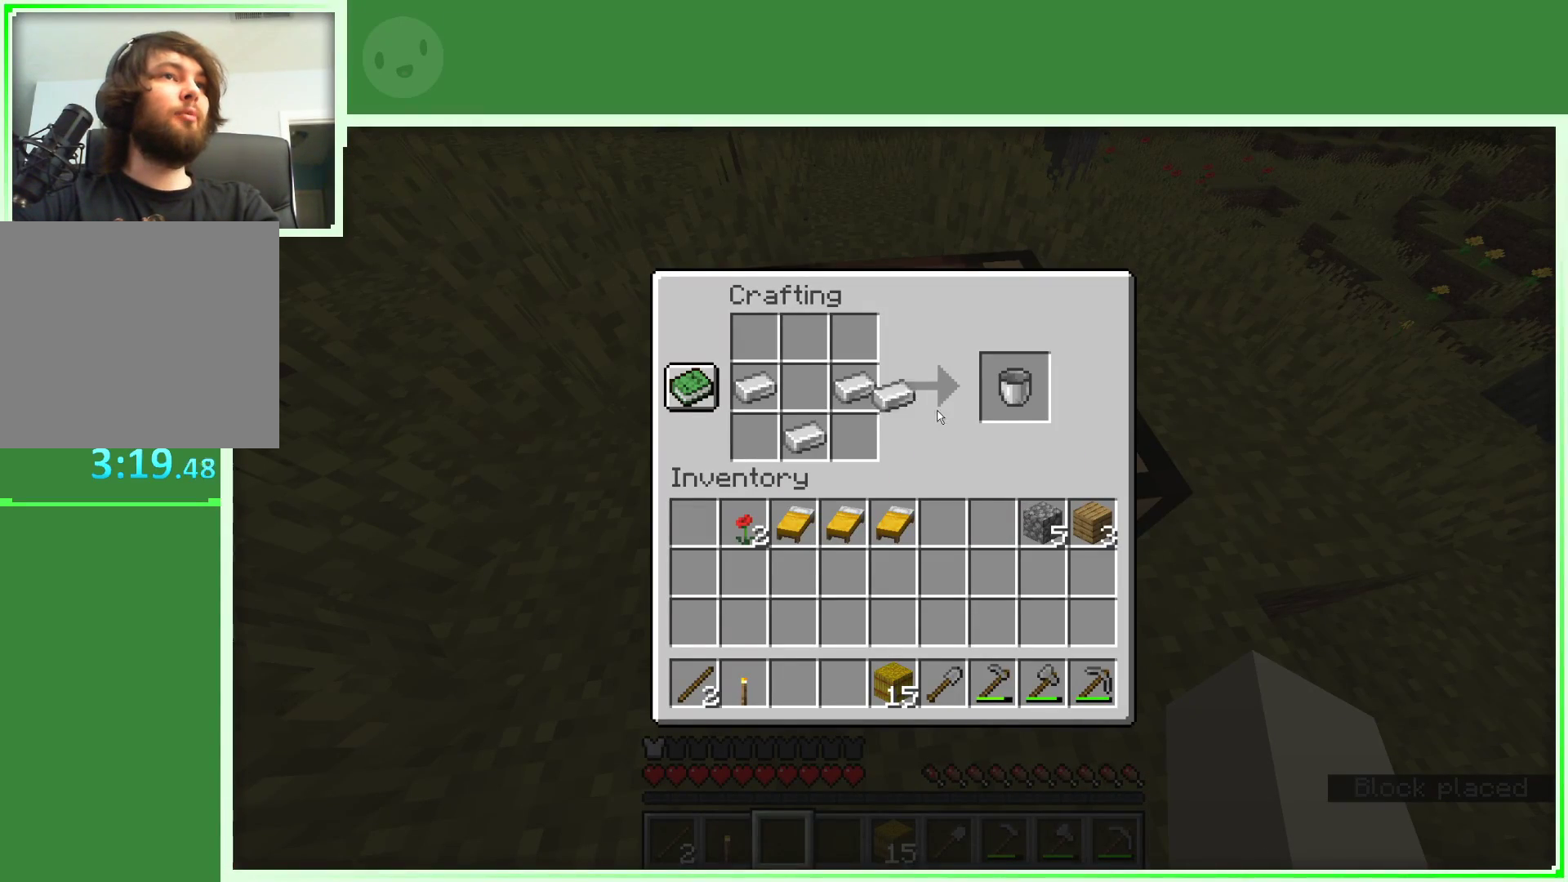
{"keys": [], "mouse": [], "events": [[317, "mouse_left", "down"], [417, "mouse_left", "up"]]}
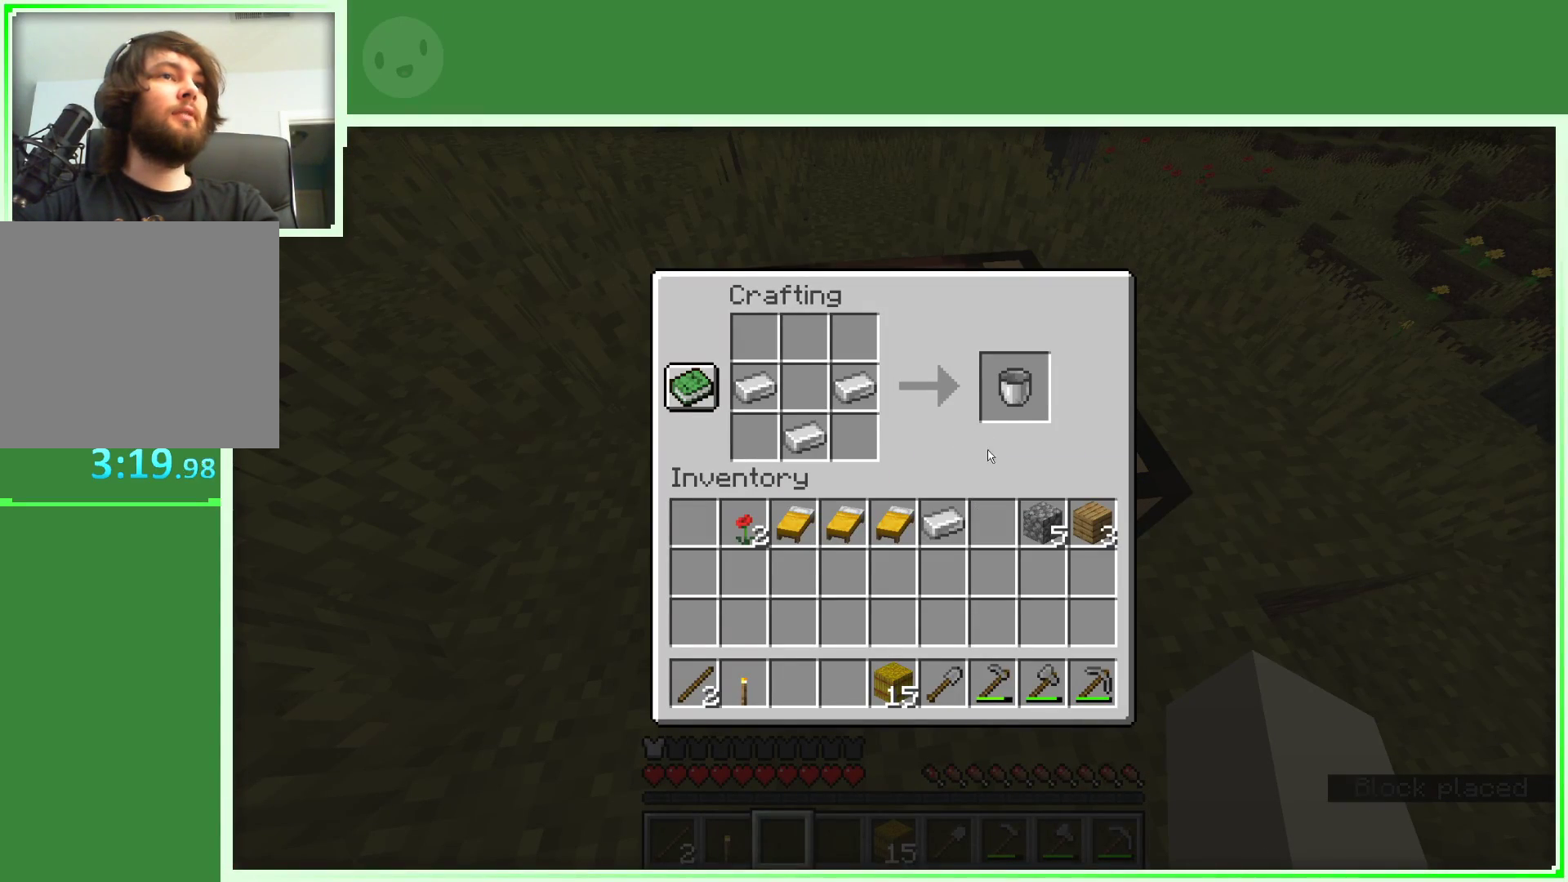
{"keys": [], "mouse": [], "events": [[133, "mouse_left", "down"], [283, "mouse_left", "up"]]}
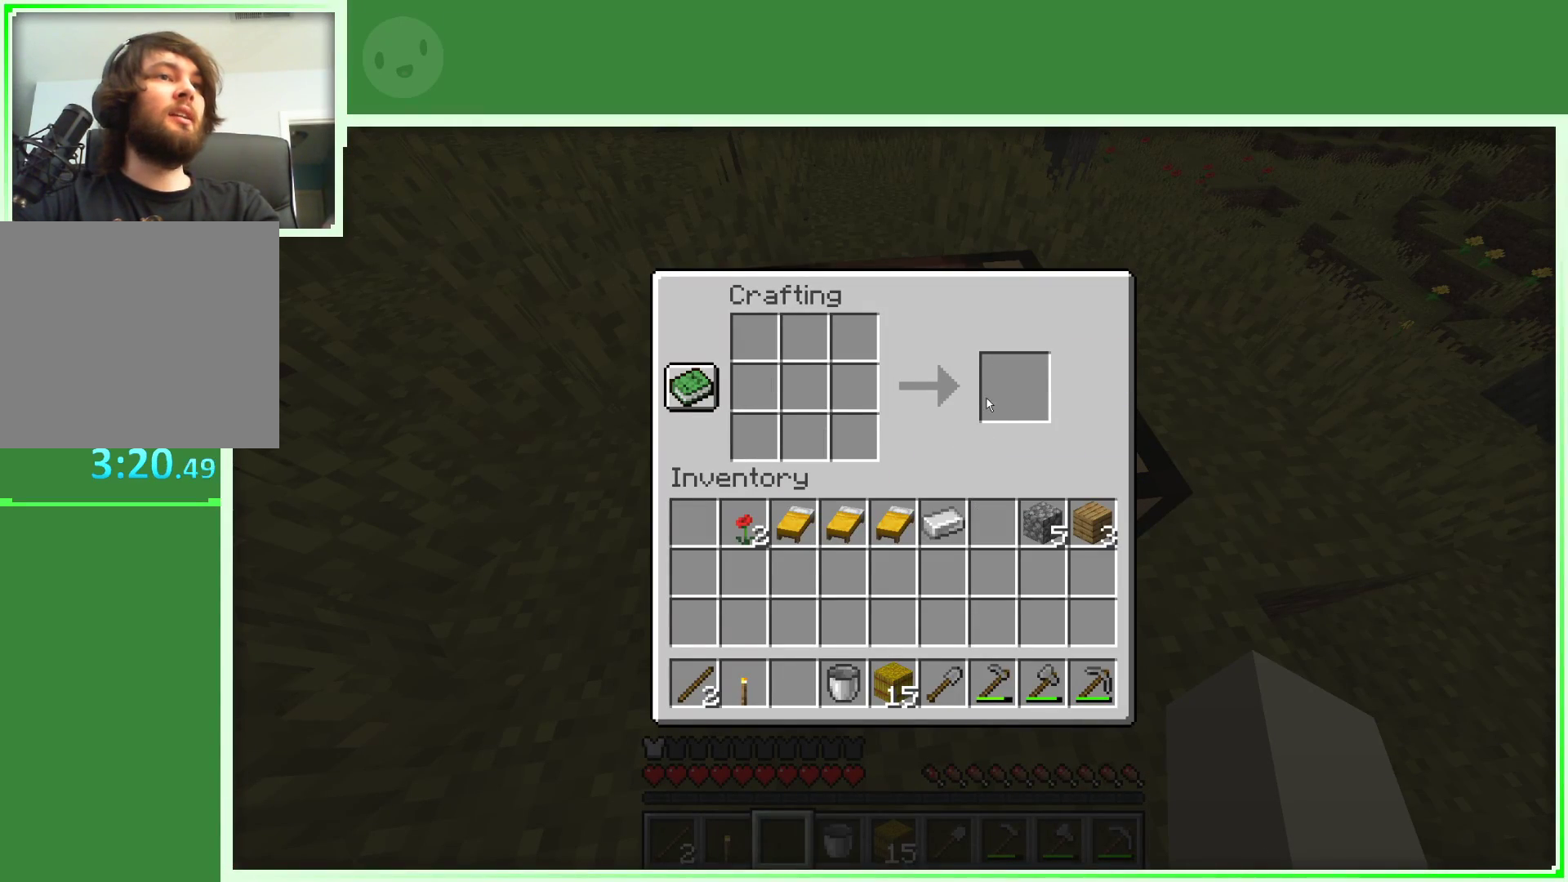
{"keys": [], "mouse": [], "events": []}
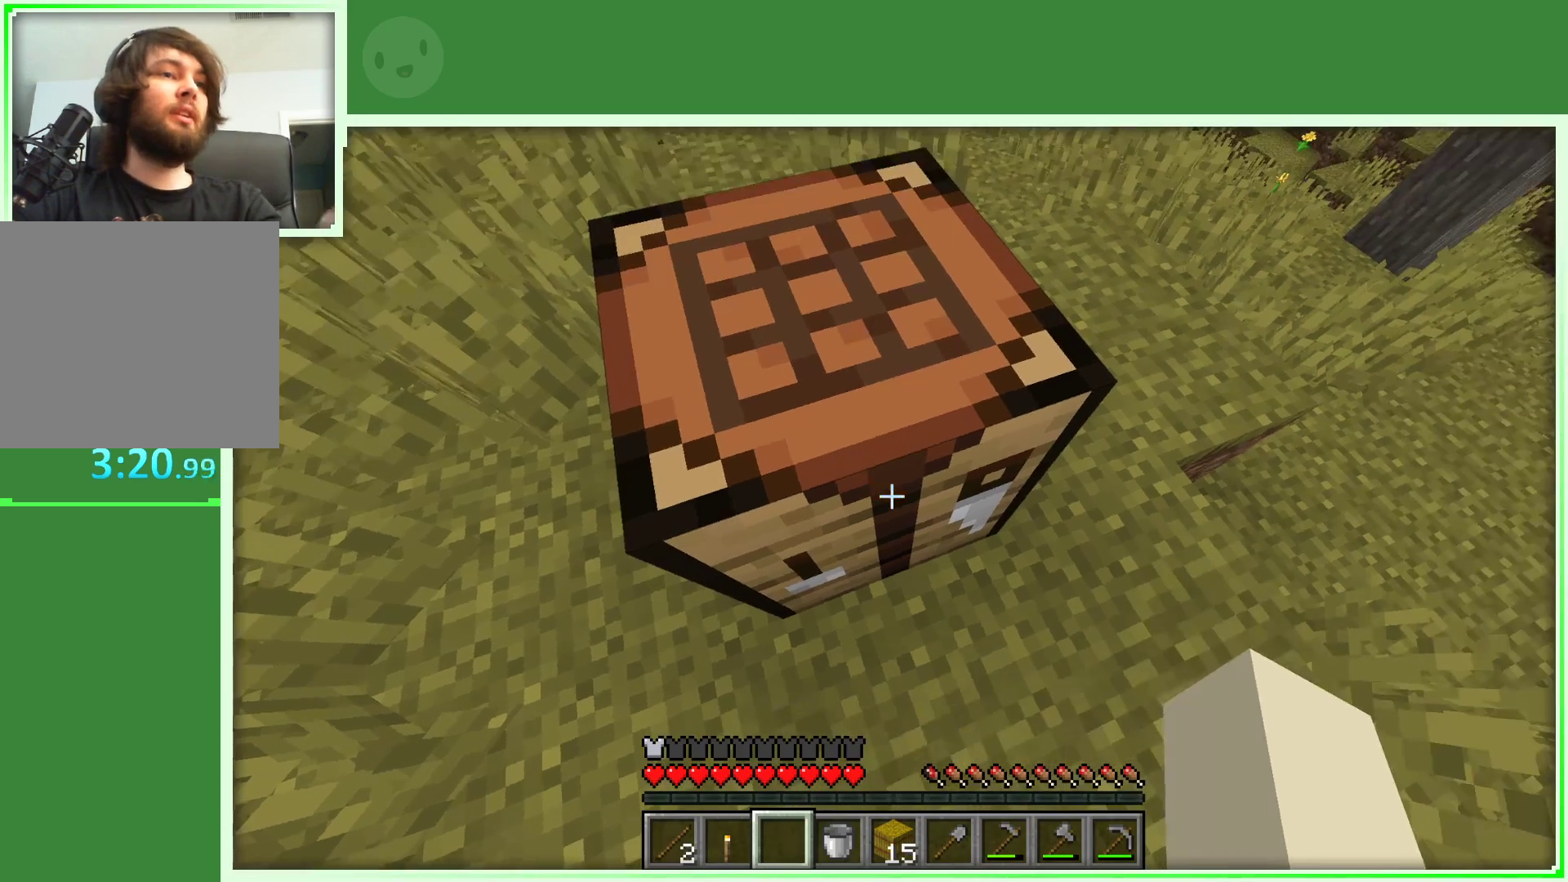
{"keys": [], "mouse": [], "events": []}
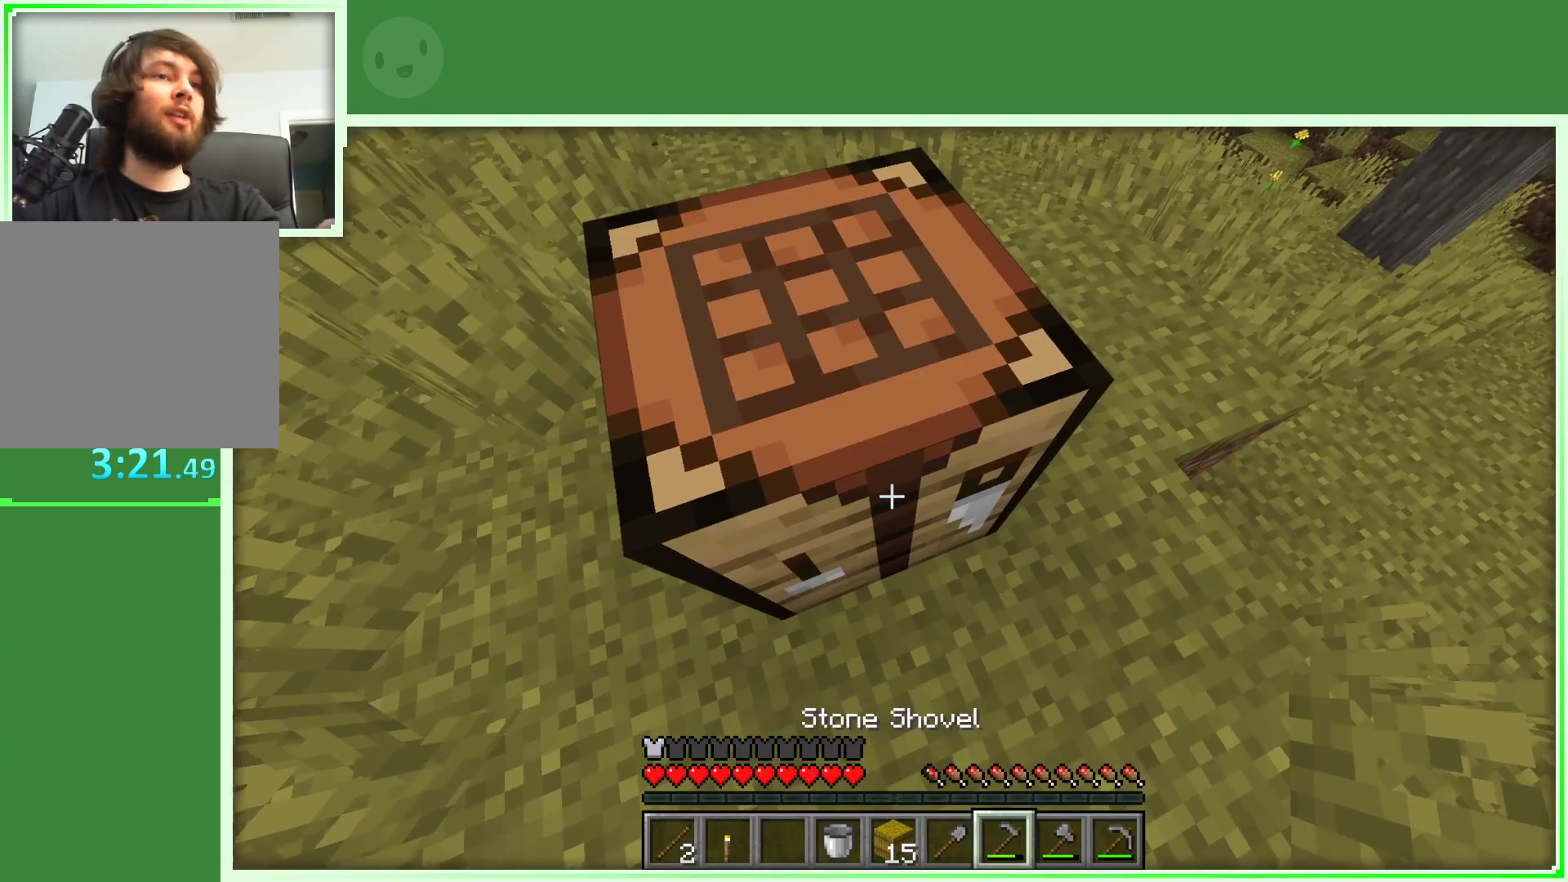
{"keys": [], "mouse": ["left"], "events": [[467, "mouse_left", "down"]]}
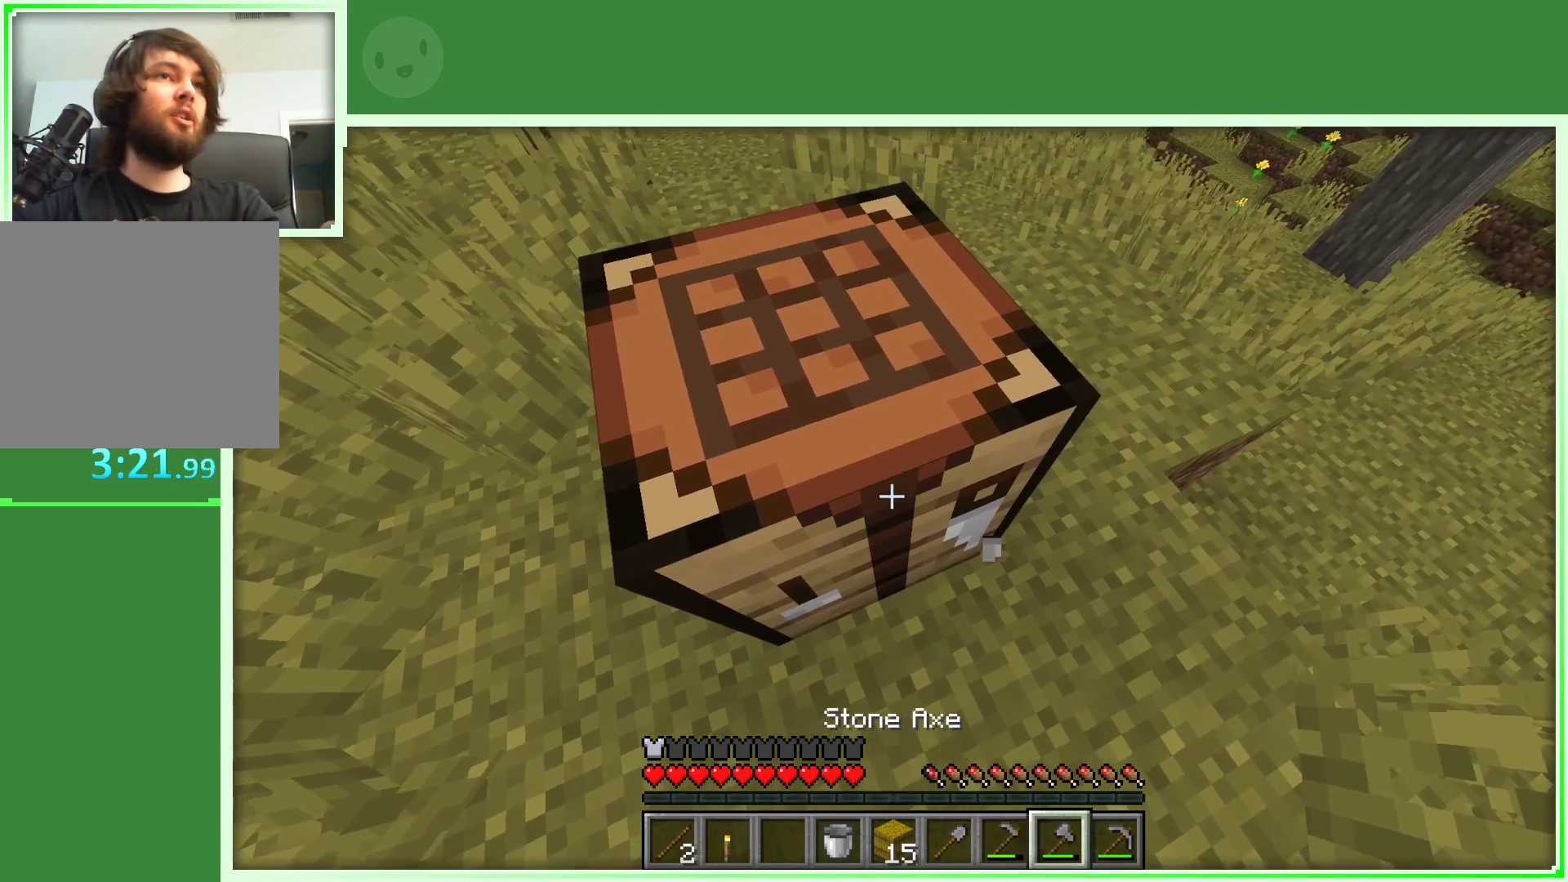
{"keys": [], "mouse": ["left"], "events": []}
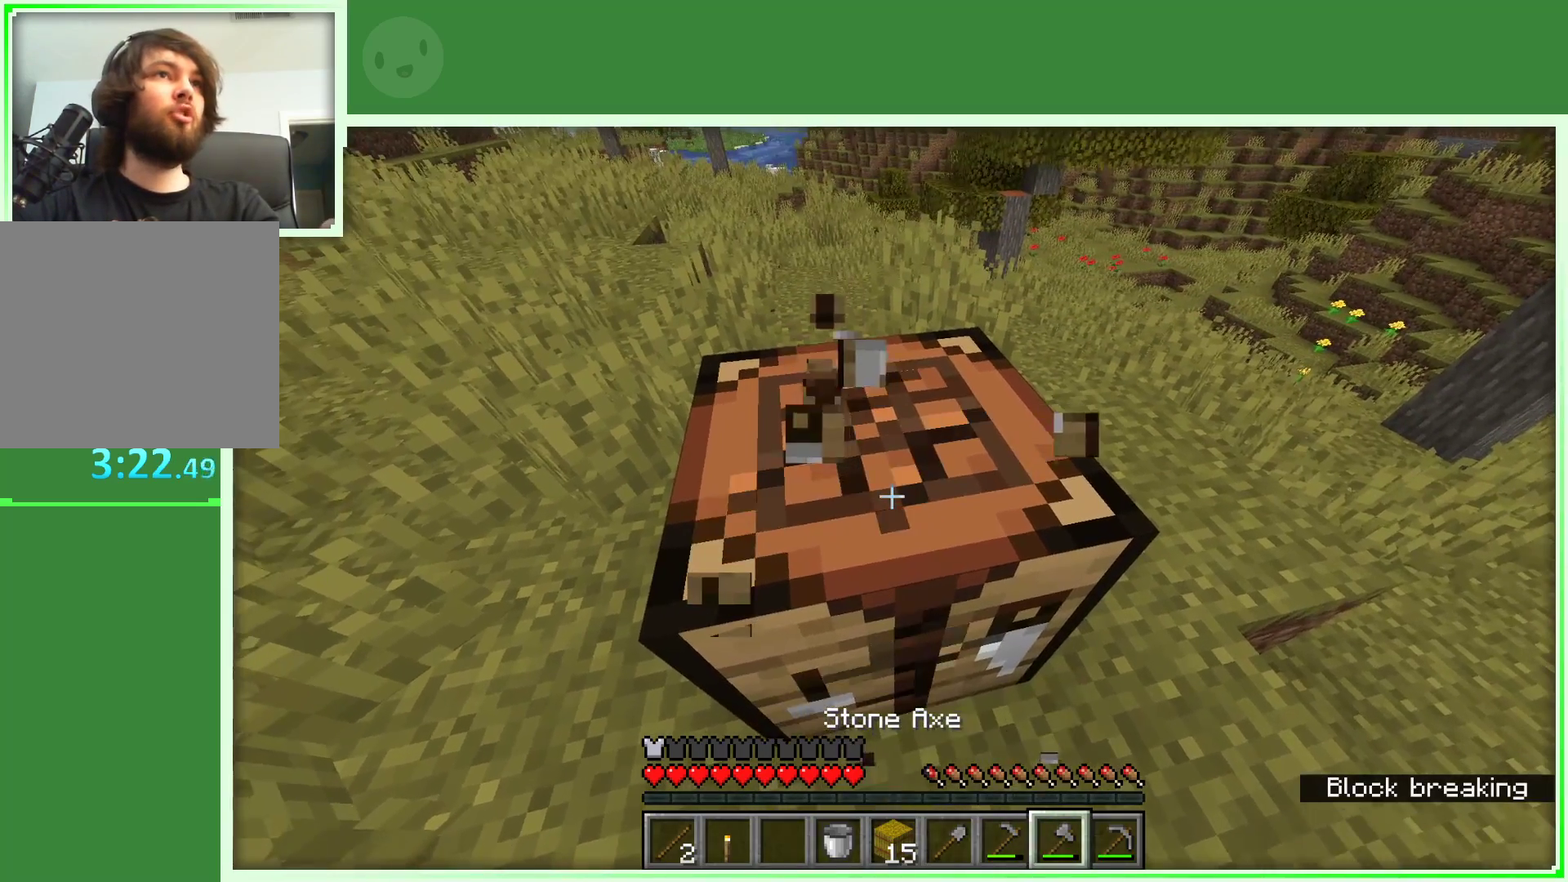
{"keys": [], "mouse": ["left"], "events": []}
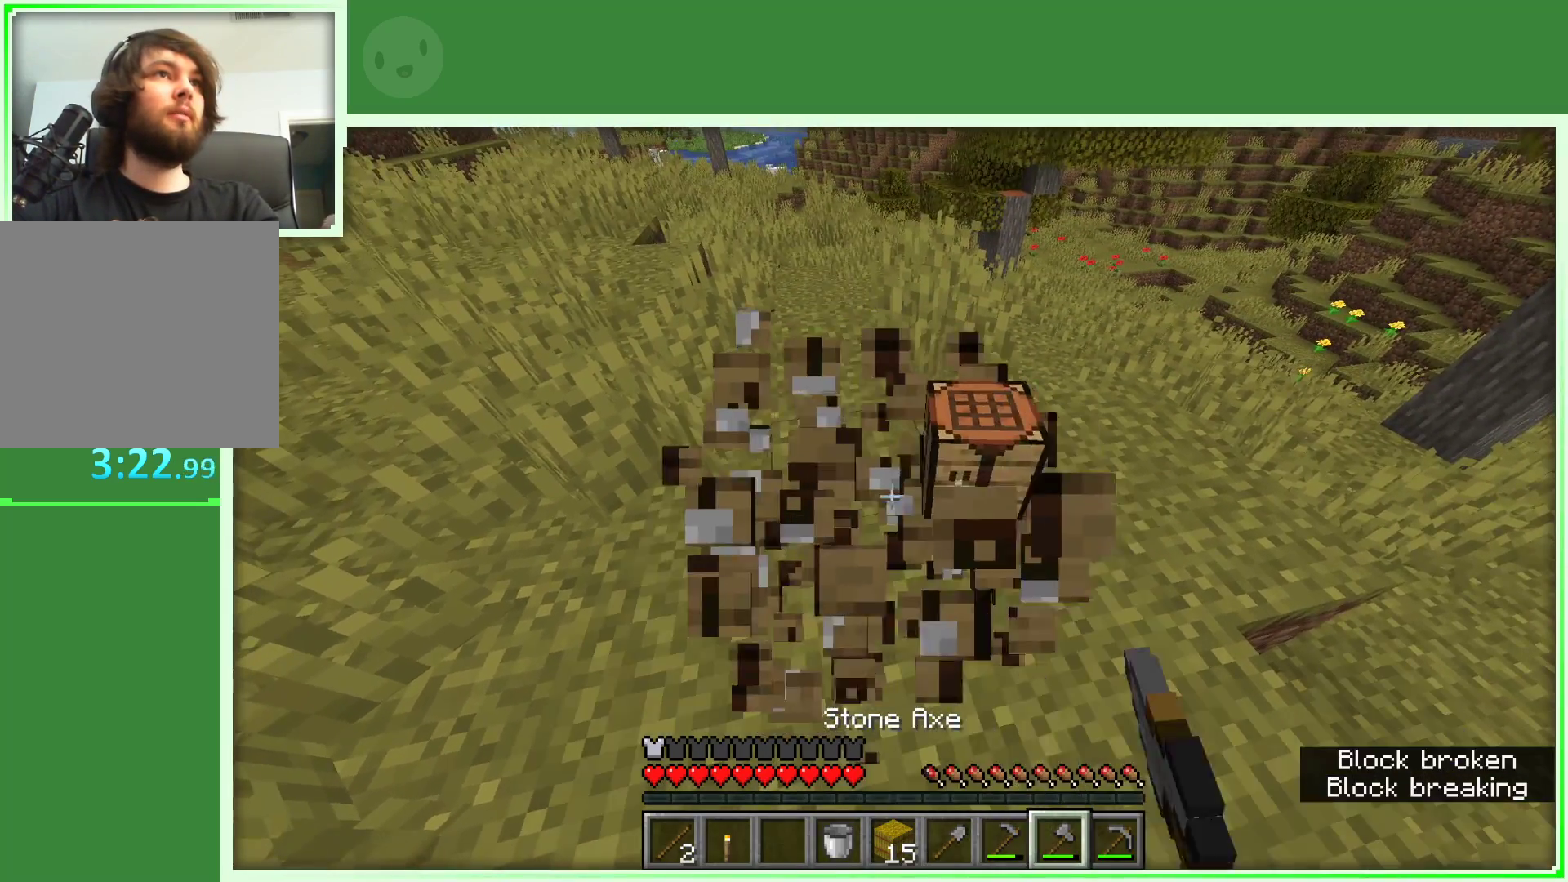
{"keys": ["w"], "mouse": [], "events": [[283, "mouse_left", "up"], [283, "w", "down"]]}
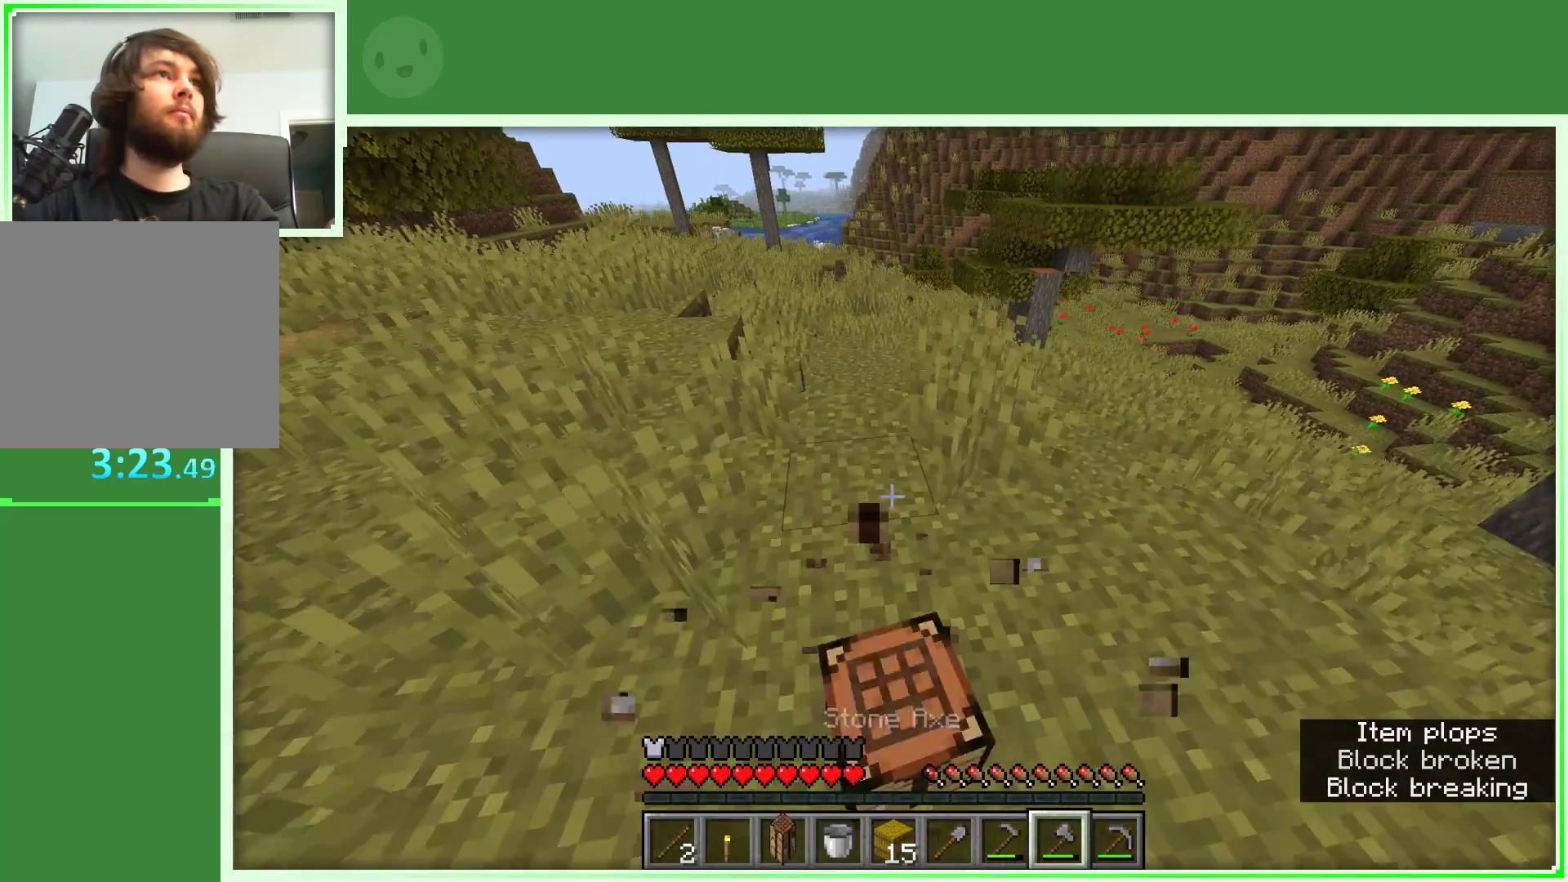
{"keys": ["w"], "mouse": [], "events": [[17, "w", "up"], [250, "w", "down"], [350, "w", "up"], [433, "w", "down"]]}